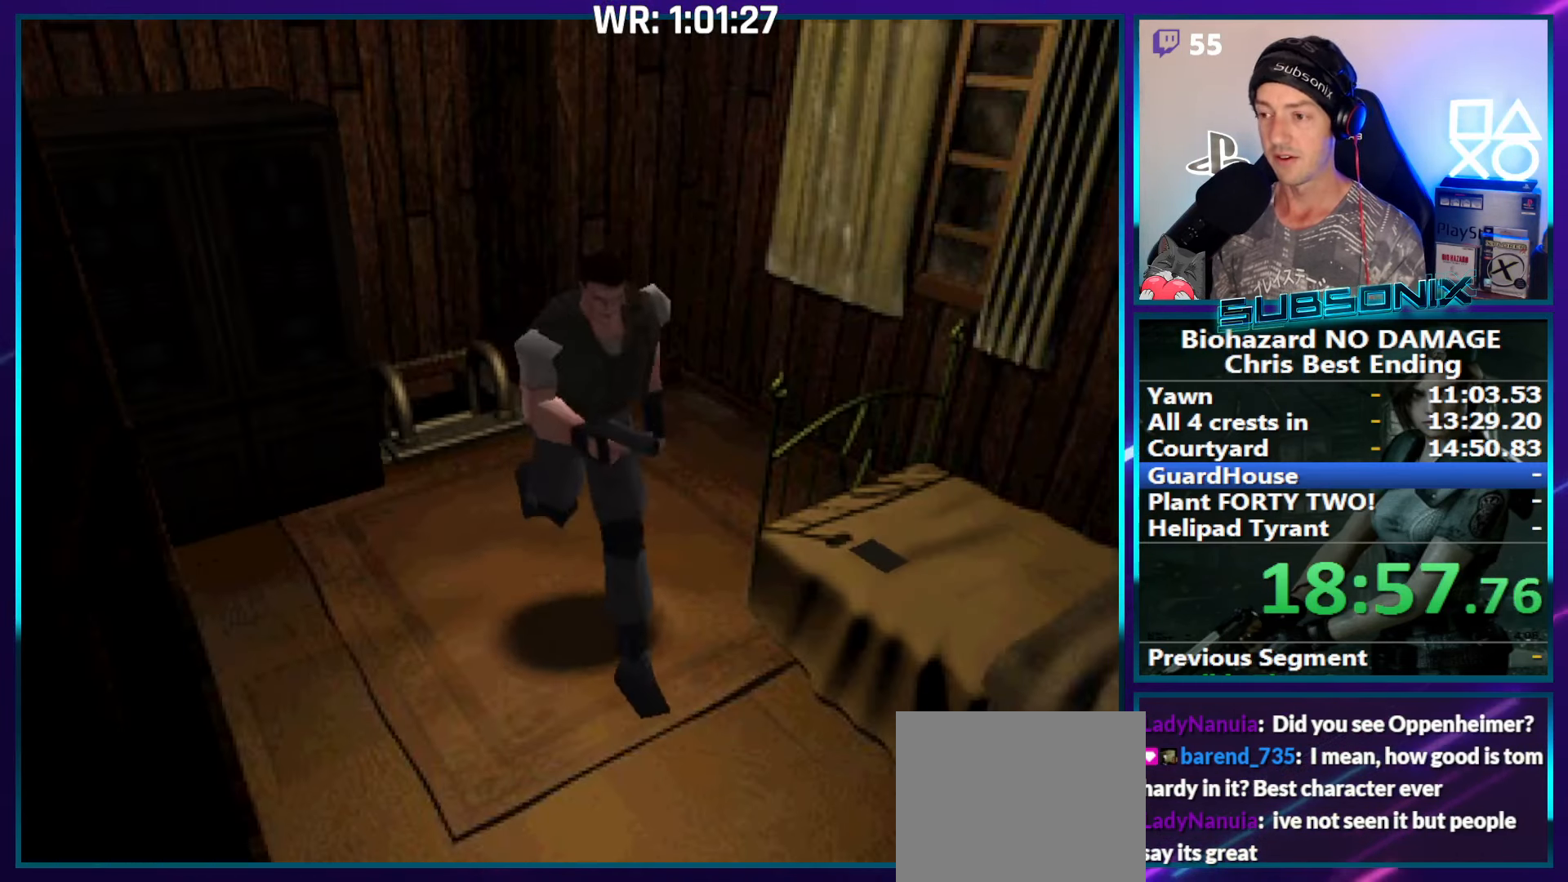
Gameplay with a controller (PlayStation layout); each line is a JSON object with the inputs held at the frame after it. "events" lists button and stick changes between this image and that frame as [ms after this image, input, new state], when the widget could be followed in between. Not read: L3 R3 left_stick.
{"buttons": ["SQUARE", "DPAD_UP", "DPAD_RIGHT"], "right_stick": "center", "events": [[117, "DPAD_RIGHT", "down"]]}
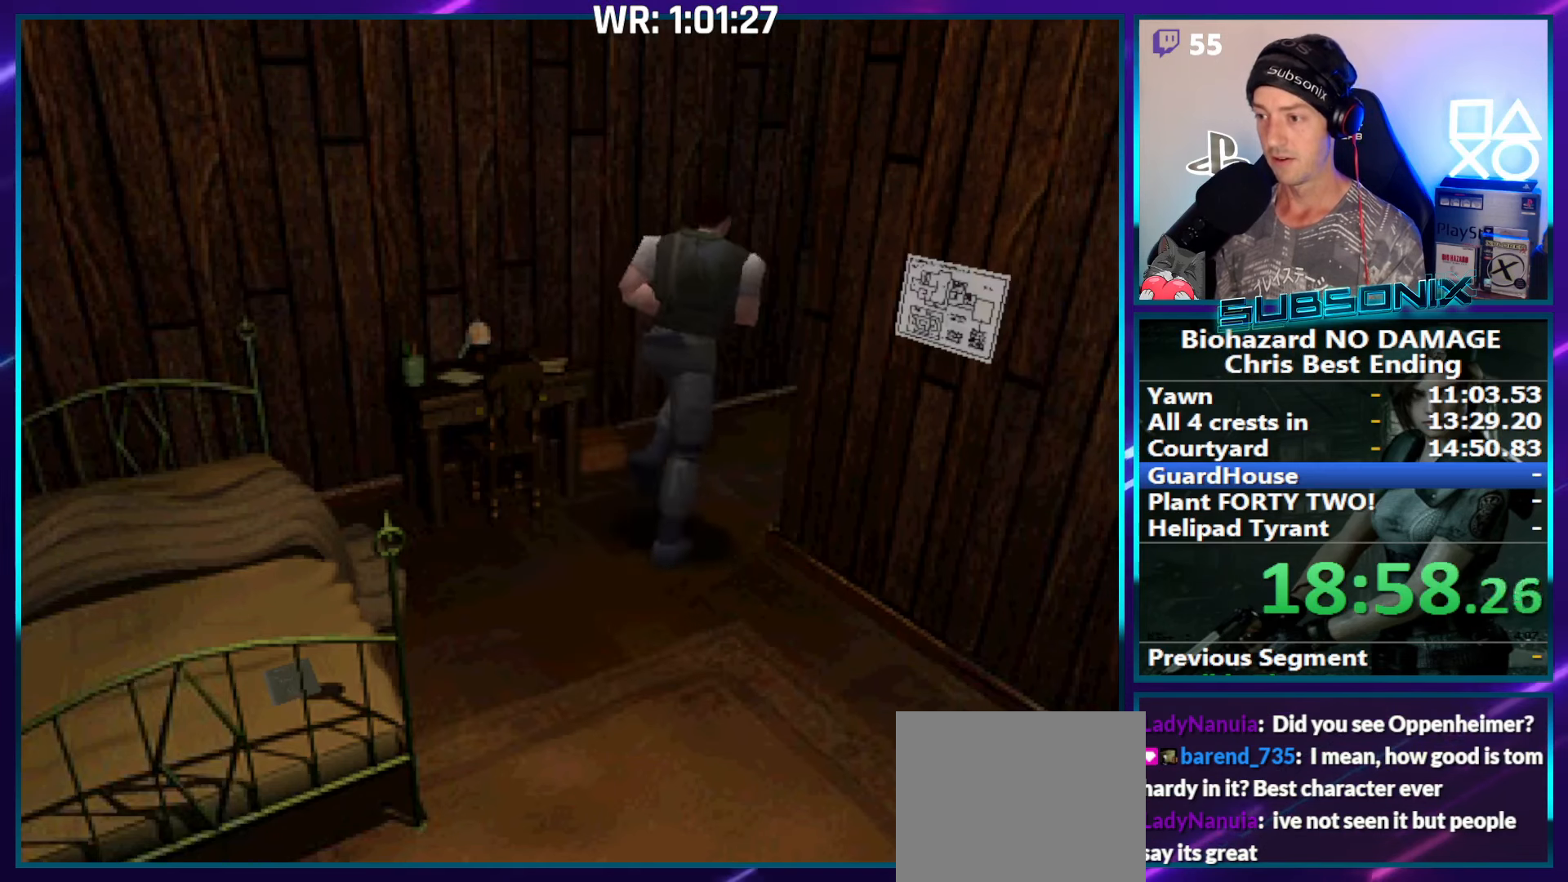
{"buttons": ["SQUARE", "DPAD_UP"], "right_stick": "center", "events": [[150, "DPAD_RIGHT", "up"]]}
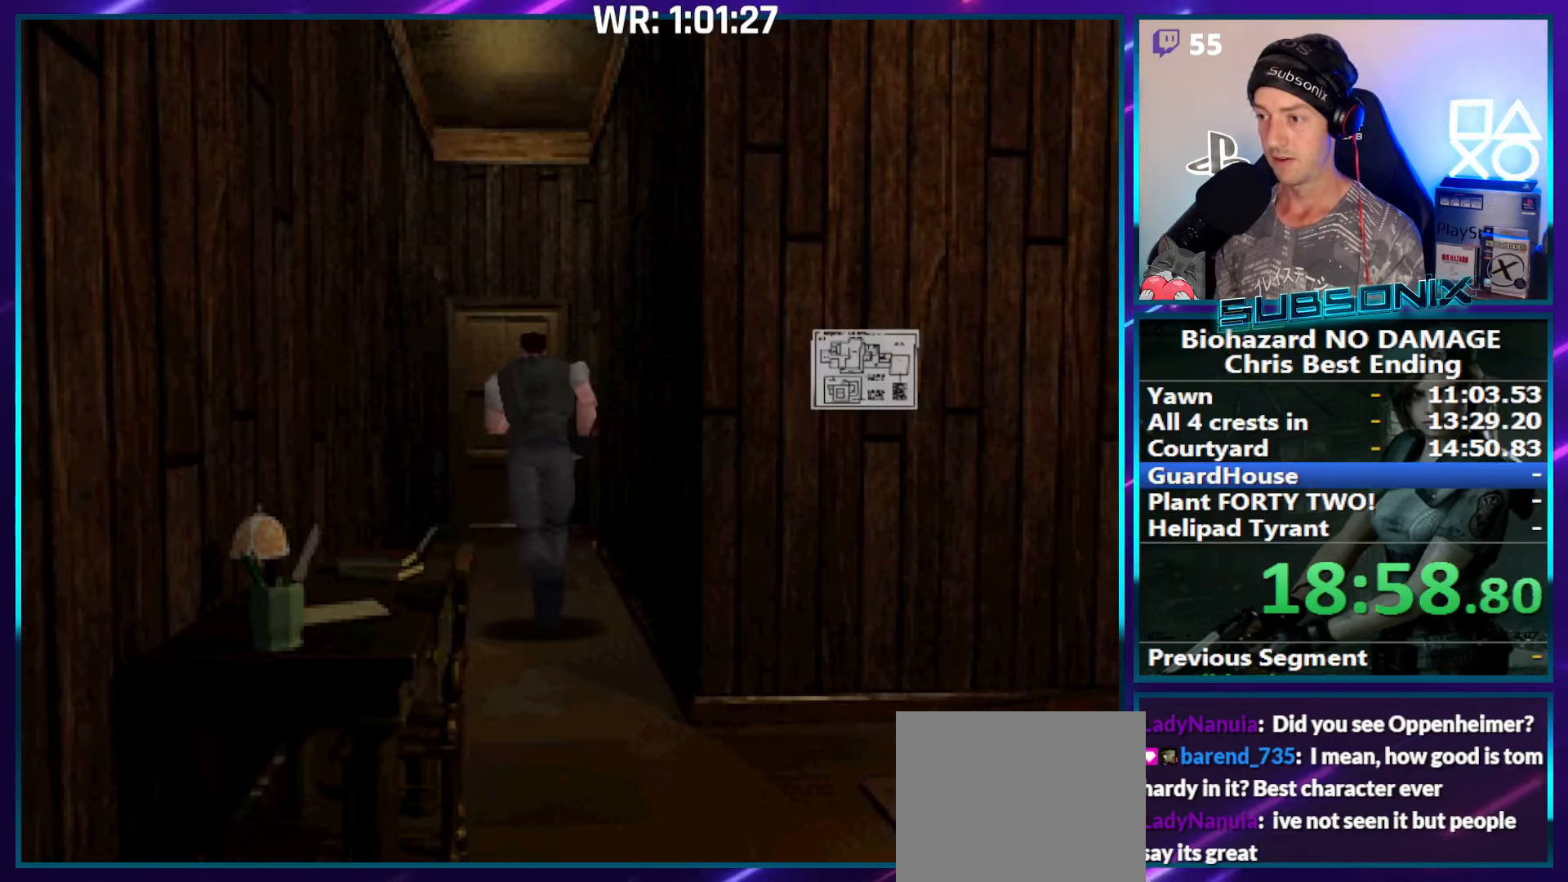
{"buttons": ["SQUARE", "DPAD_UP", "DPAD_RIGHT"], "right_stick": "center", "events": [[466, "DPAD_RIGHT", "down"]]}
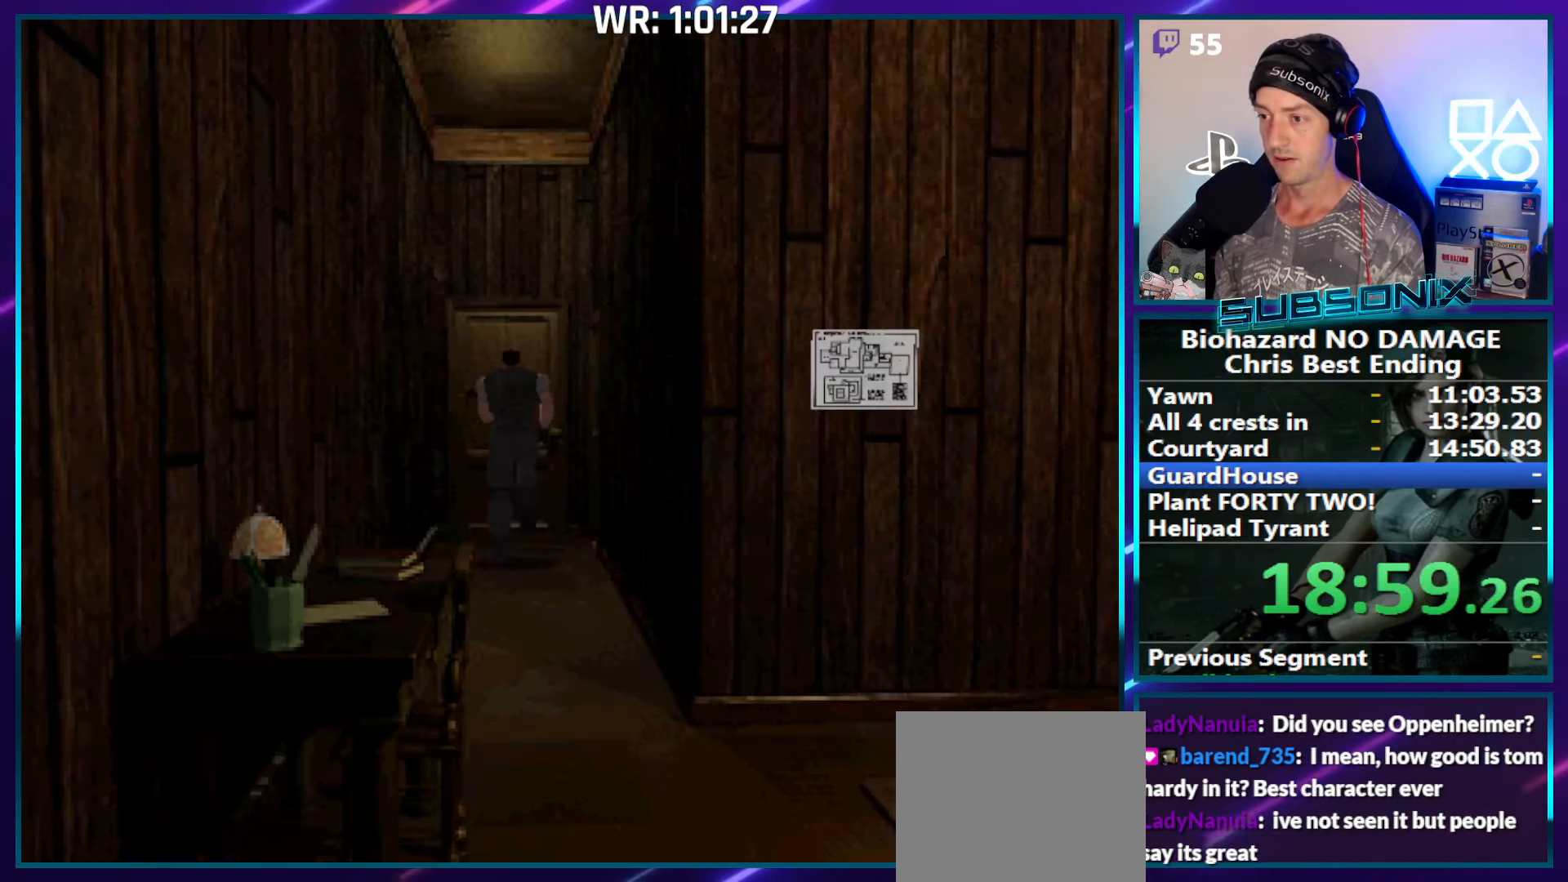
{"buttons": ["CROSS", "SQUARE", "DPAD_UP", "DPAD_LEFT"], "right_stick": "center", "events": [[16, "DPAD_RIGHT", "up"], [166, "CROSS", "down"], [283, "CROSS", "up"], [350, "CROSS", "down"], [433, "CROSS", "up"], [433, "DPAD_LEFT", "down"], [483, "CROSS", "down"]]}
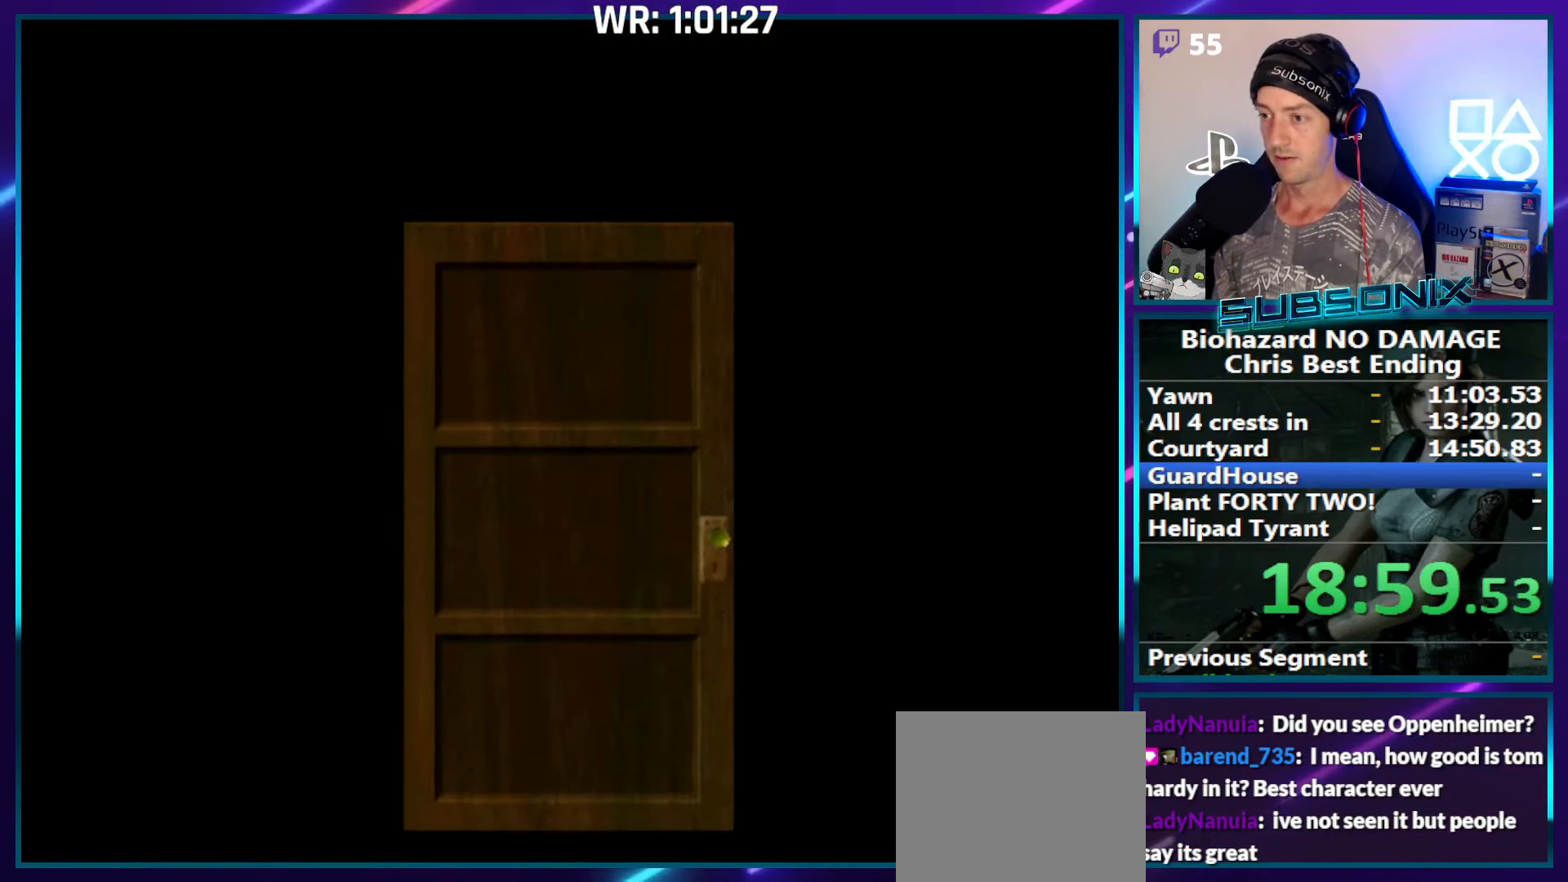
{"buttons": ["SQUARE", "DPAD_UP", "DPAD_LEFT"], "right_stick": "center", "events": [[133, "CROSS", "up"]]}
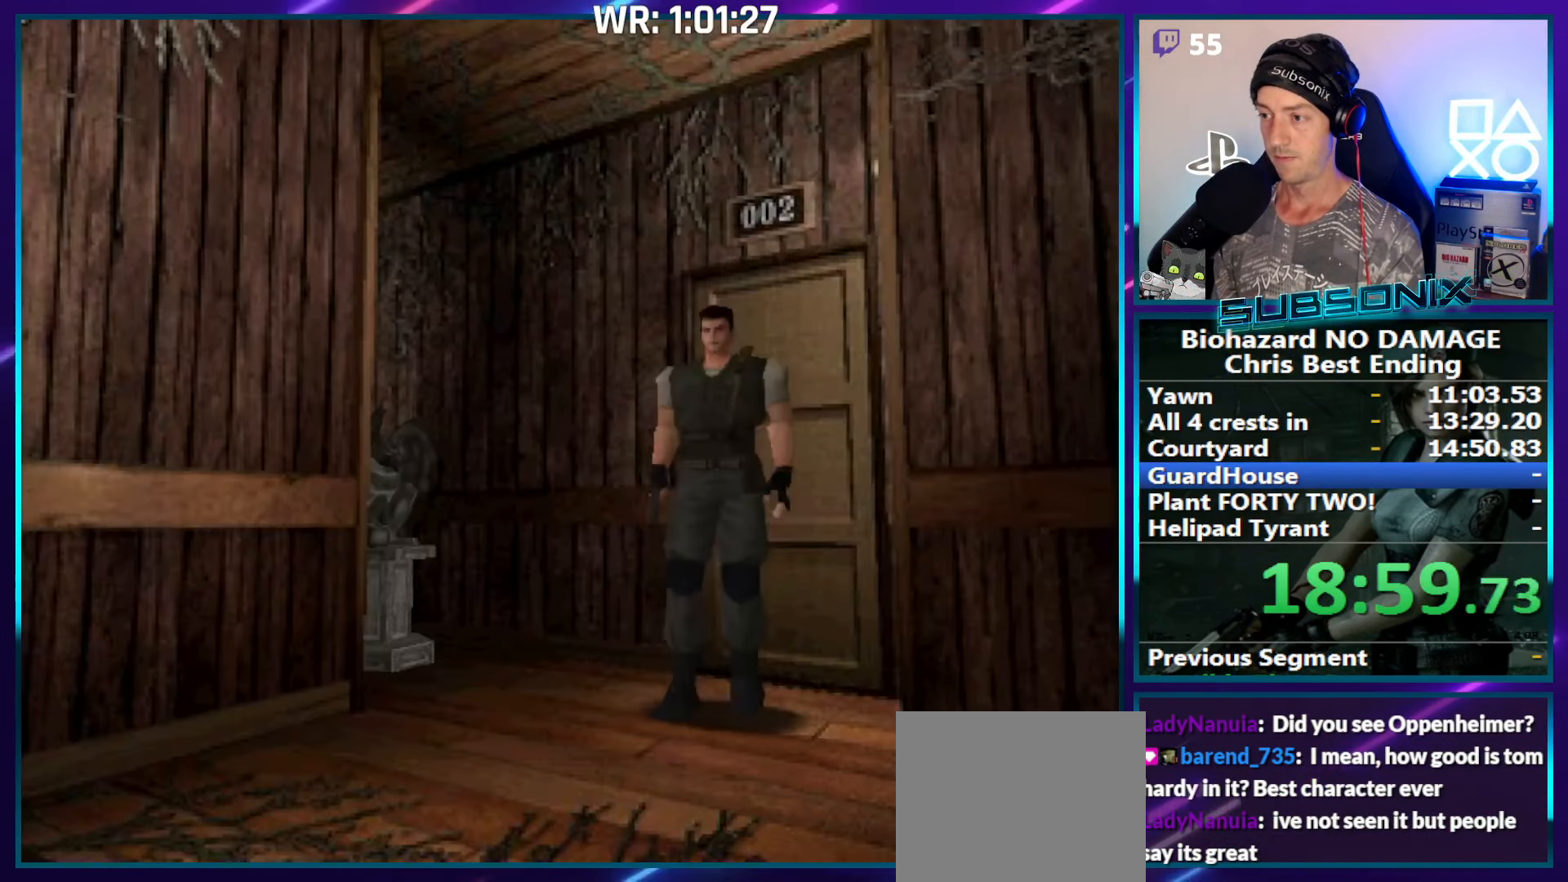
{"buttons": ["SQUARE", "DPAD_UP", "DPAD_LEFT"], "right_stick": "center", "events": []}
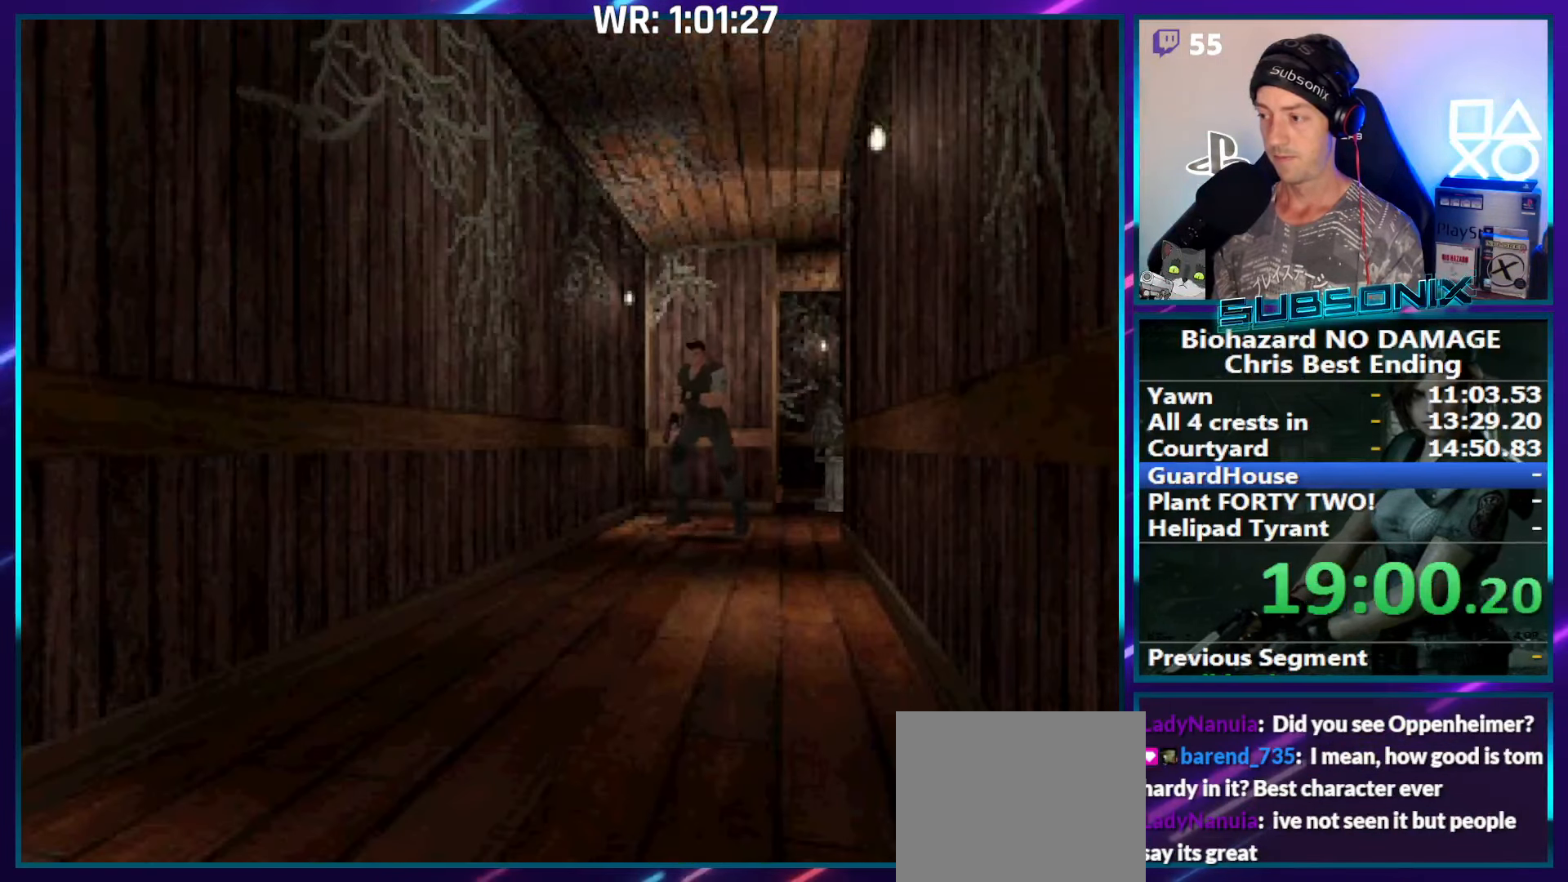
{"buttons": ["SQUARE", "DPAD_UP"], "right_stick": "center", "events": [[183, "DPAD_LEFT", "up"]]}
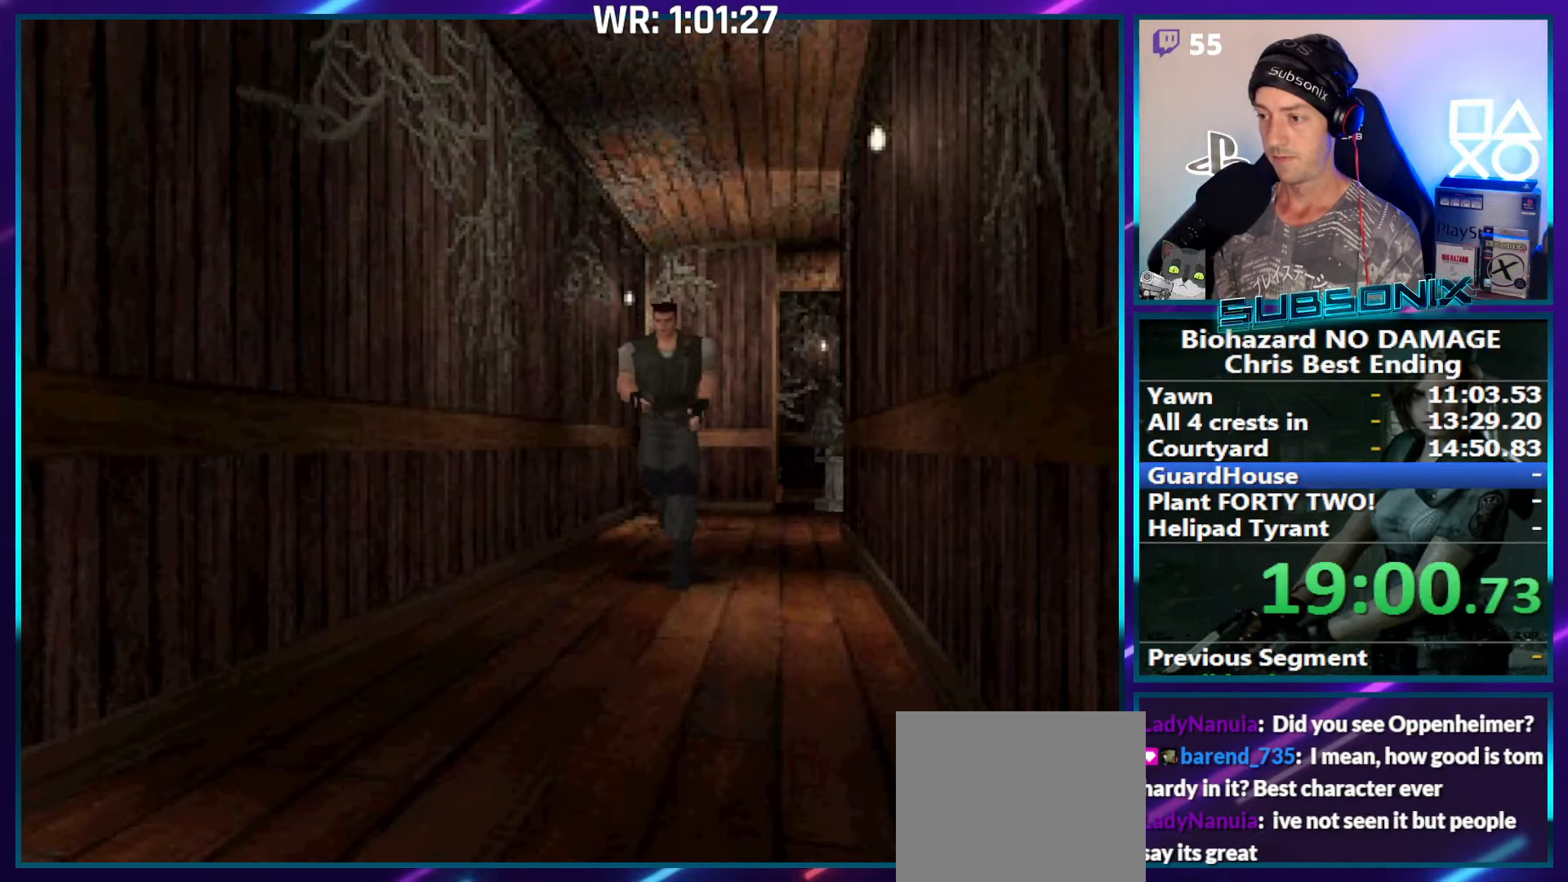
{"buttons": ["SQUARE", "DPAD_UP"], "right_stick": "center", "events": [[50, "DPAD_LEFT", "down"], [150, "DPAD_LEFT", "up"]]}
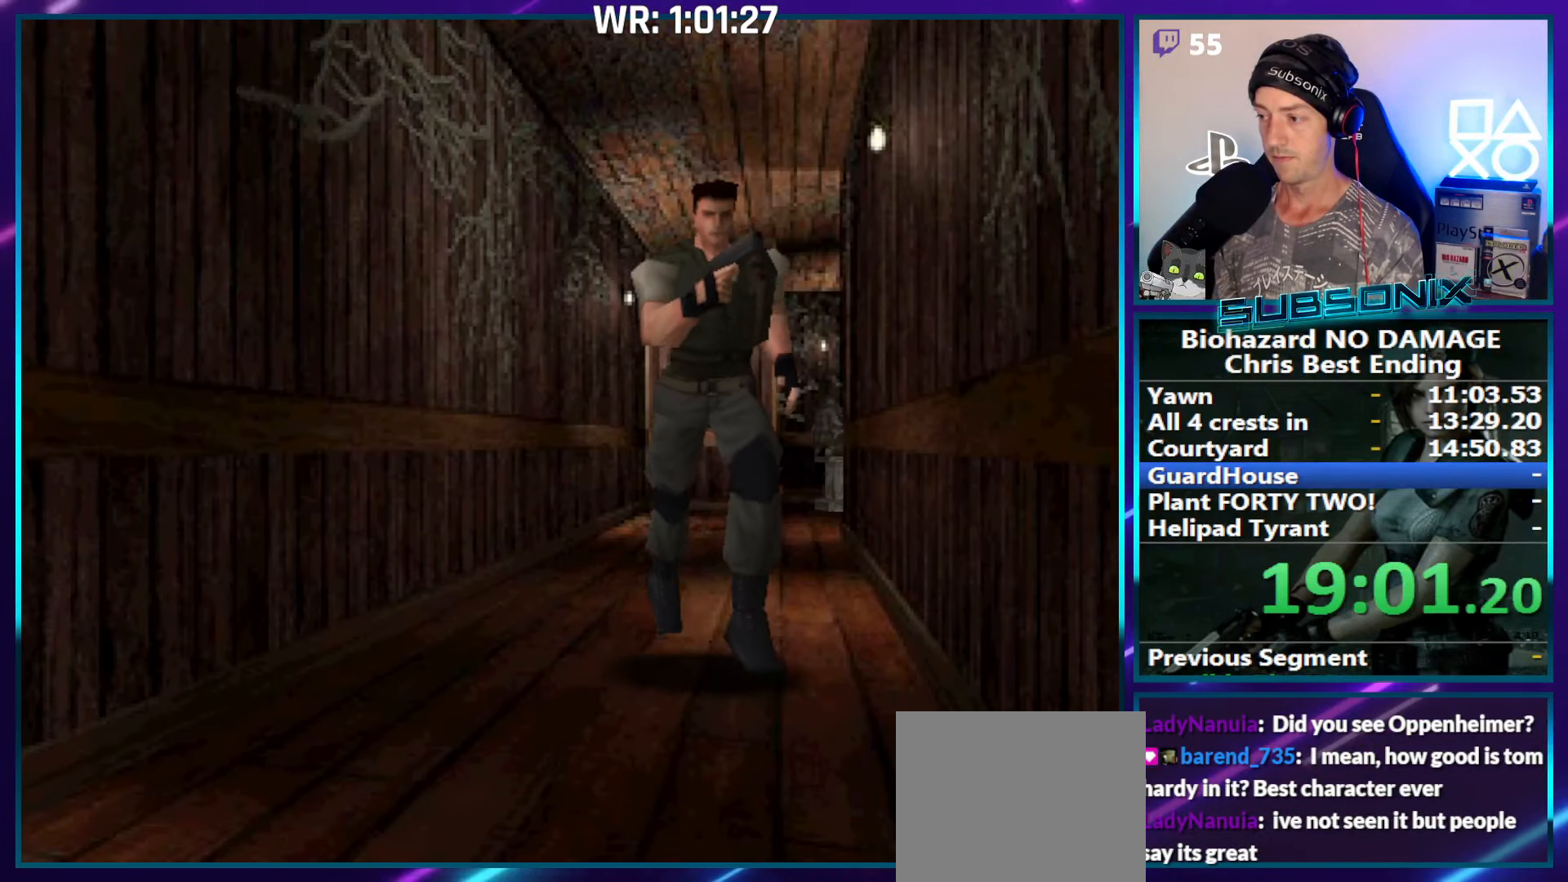
{"buttons": ["SQUARE", "DPAD_UP", "DPAD_LEFT"], "right_stick": "center", "events": [[150, "CROSS", "down"], [266, "CROSS", "up"], [366, "CROSS", "down"], [400, "DPAD_LEFT", "down"], [450, "CROSS", "up"]]}
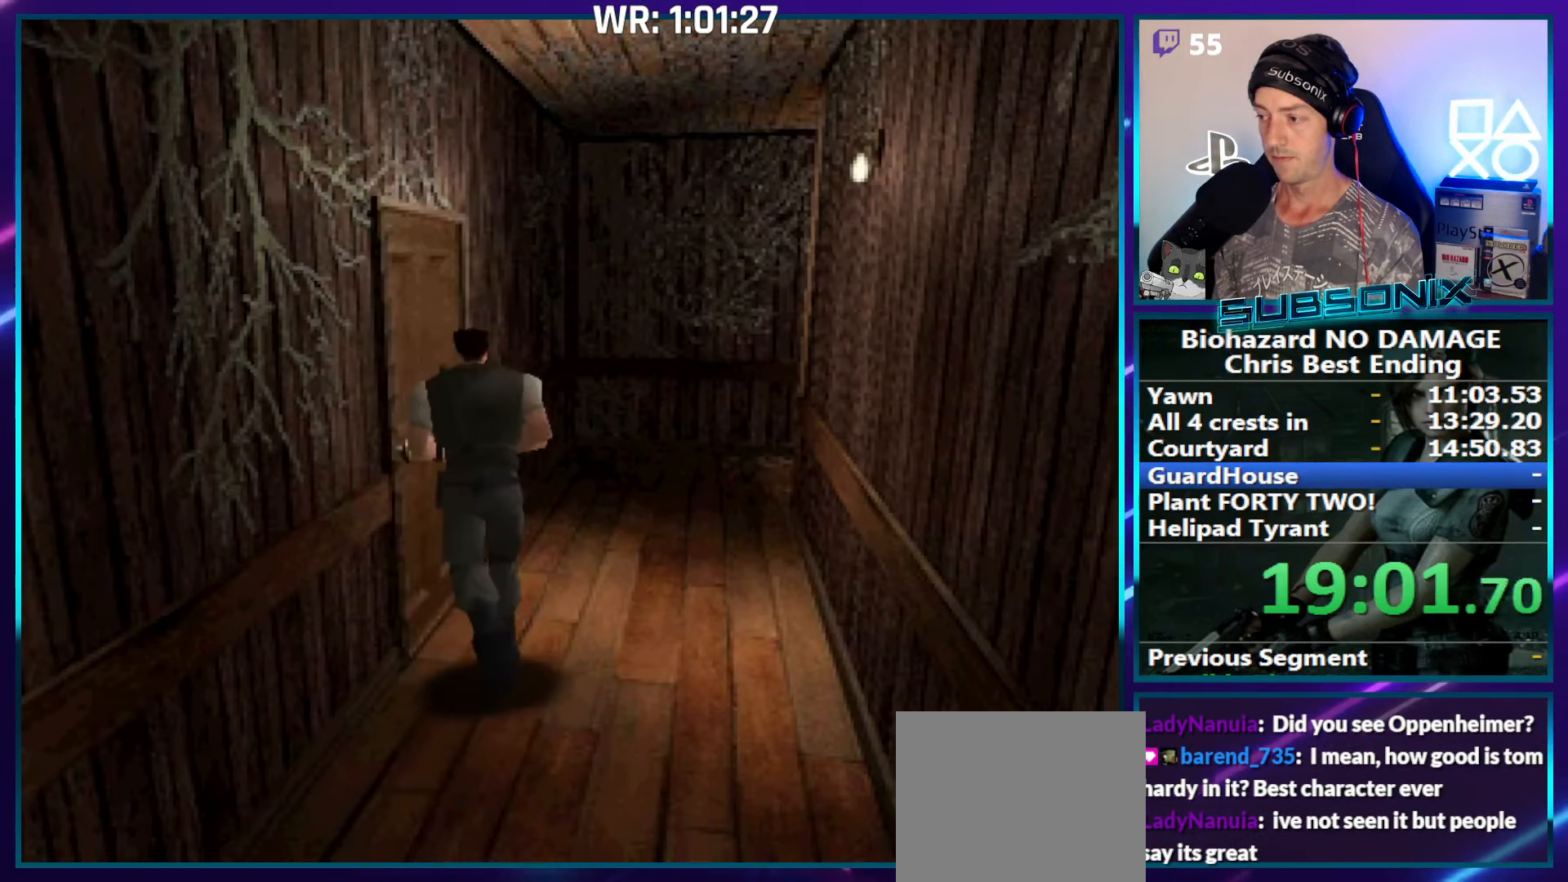
{"buttons": ["CROSS", "SQUARE", "DPAD_UP"], "right_stick": "center", "events": [[16, "CROSS", "down"], [133, "CROSS", "up"], [200, "CROSS", "down"], [300, "CROSS", "up"], [366, "CROSS", "down"], [400, "DPAD_LEFT", "up"]]}
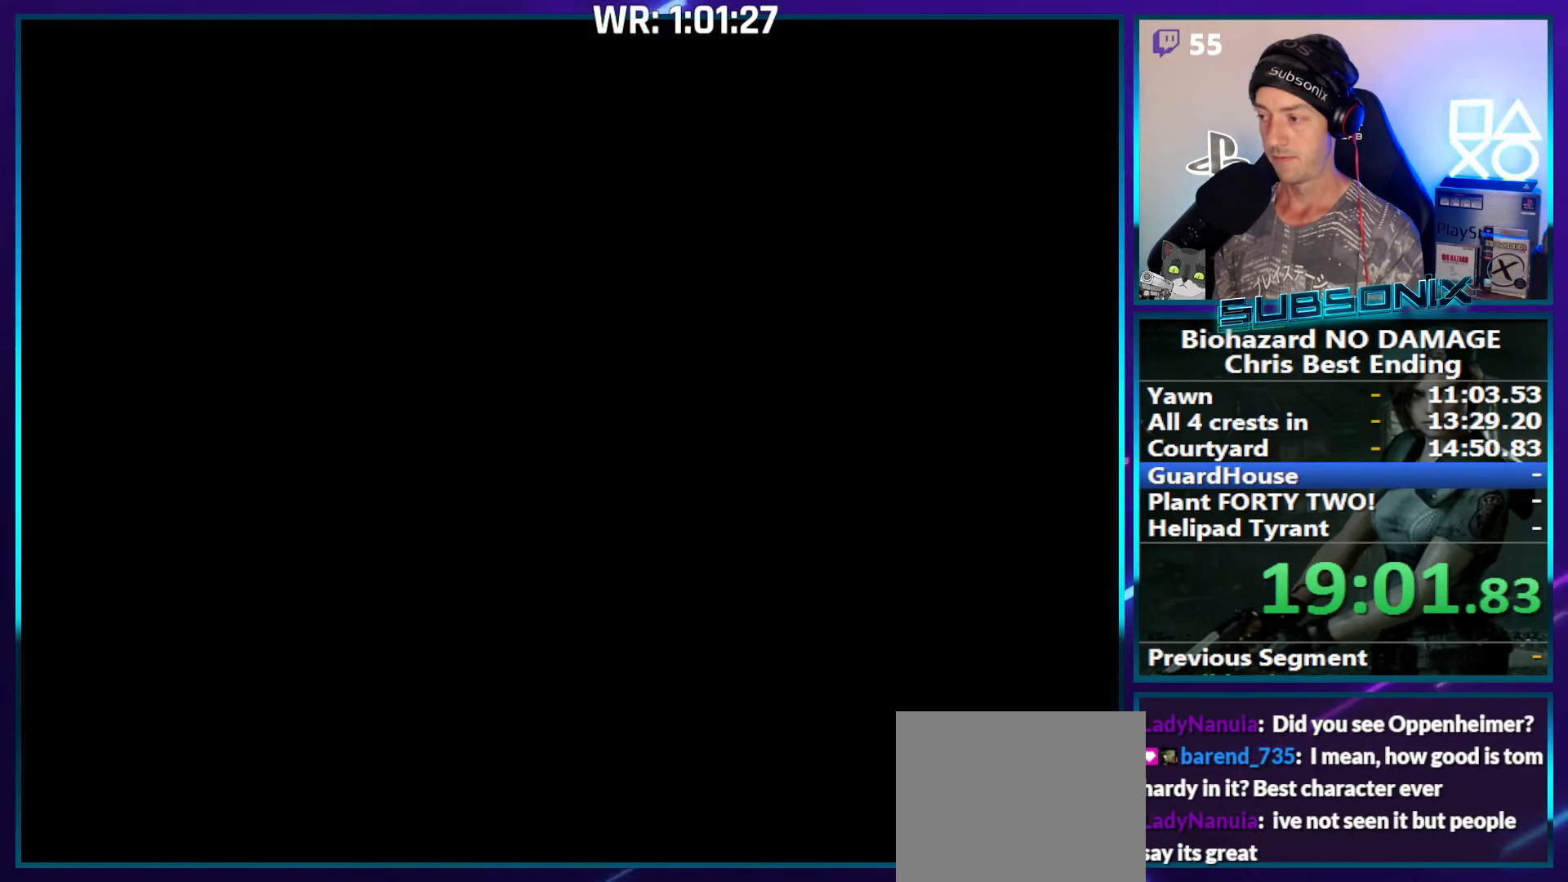
{"buttons": ["SQUARE", "DPAD_UP"], "right_stick": "center", "events": [[33, "CROSS", "up"], [250, "DPAD_LEFT", "down"], [383, "DPAD_LEFT", "up"]]}
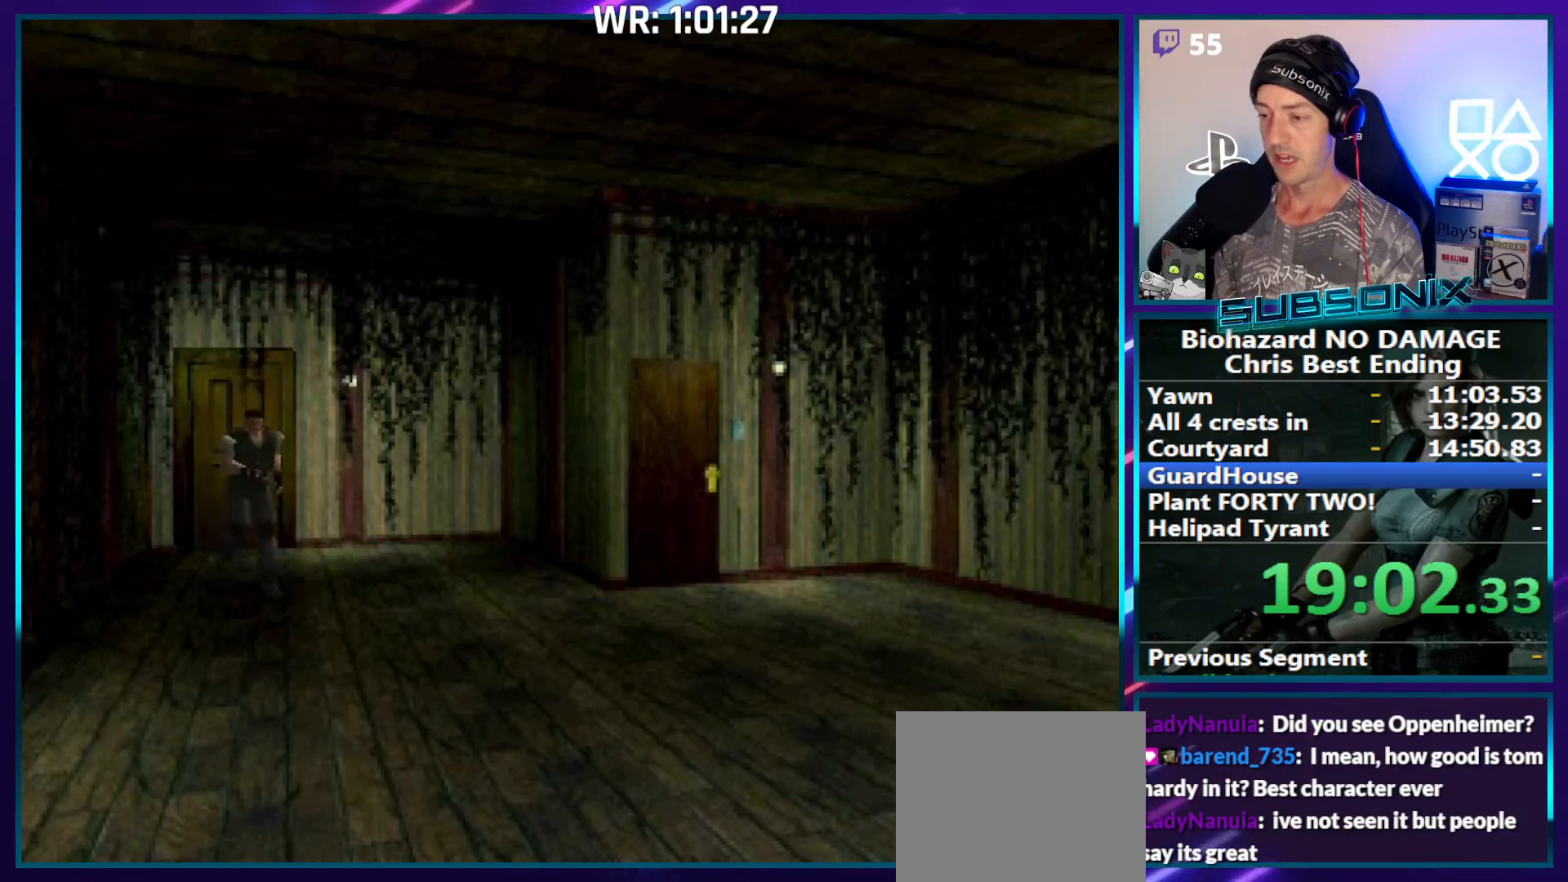
{"buttons": ["SQUARE", "DPAD_UP"], "right_stick": "center", "events": []}
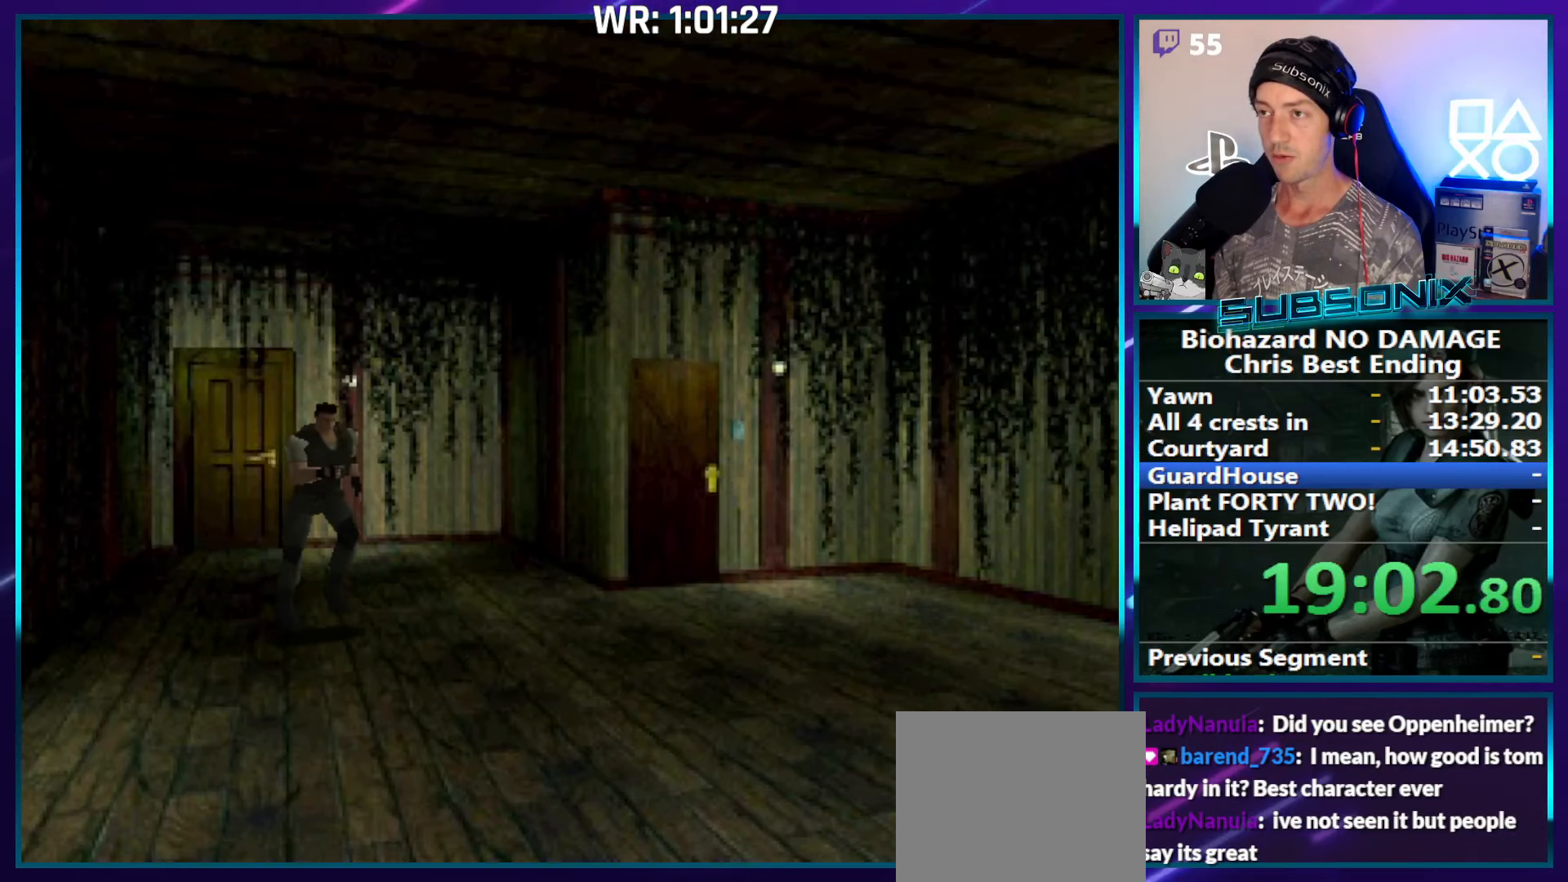
{"buttons": ["SQUARE", "DPAD_UP"], "right_stick": "center", "events": []}
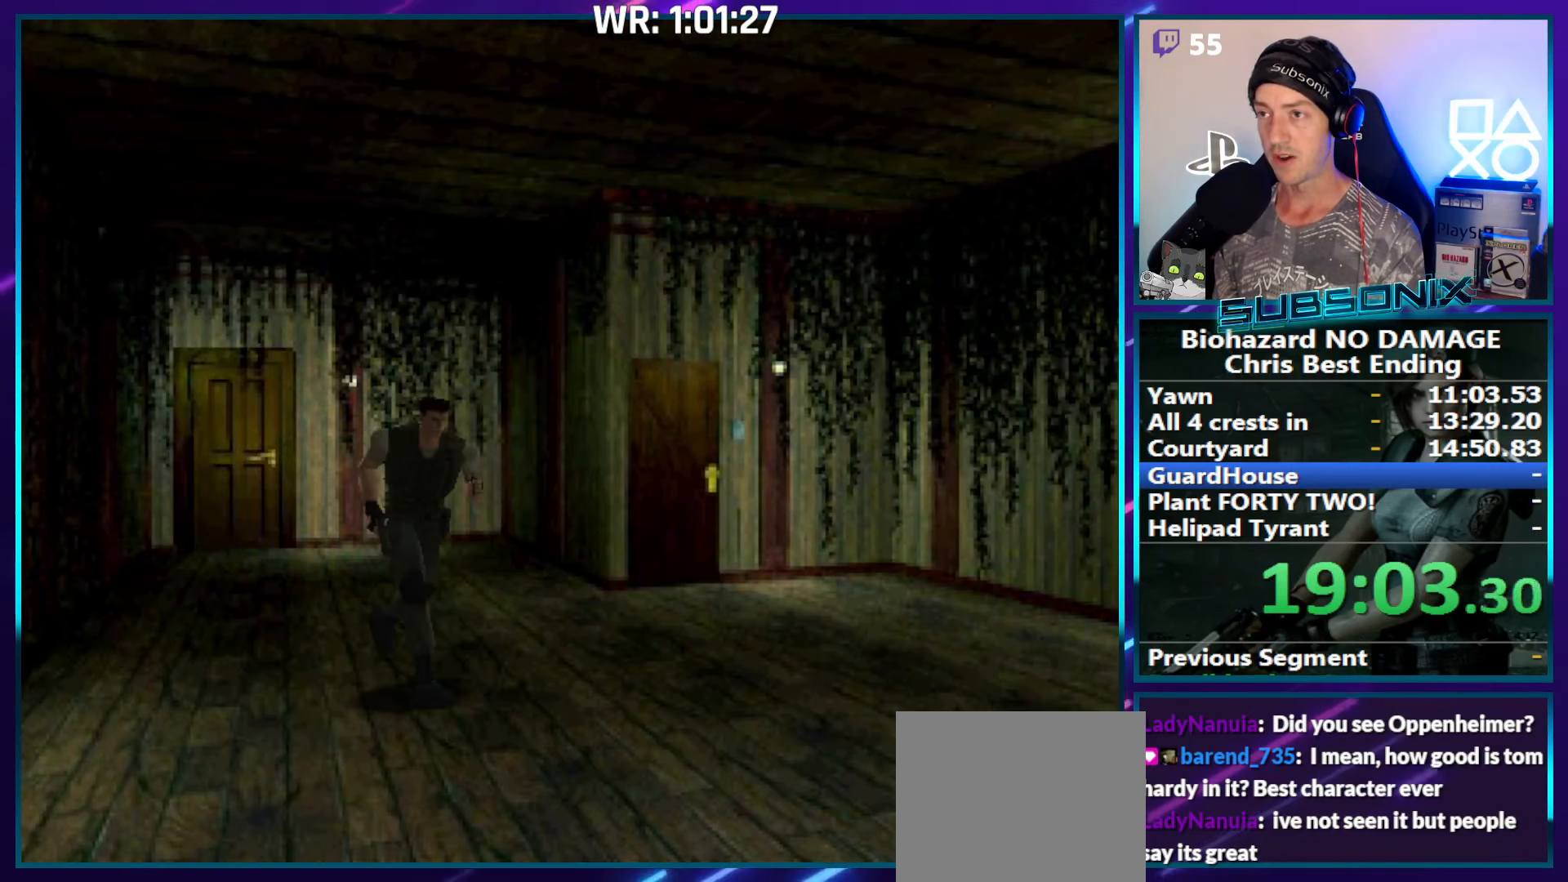
{"buttons": ["SQUARE", "DPAD_UP"], "right_stick": "center", "events": []}
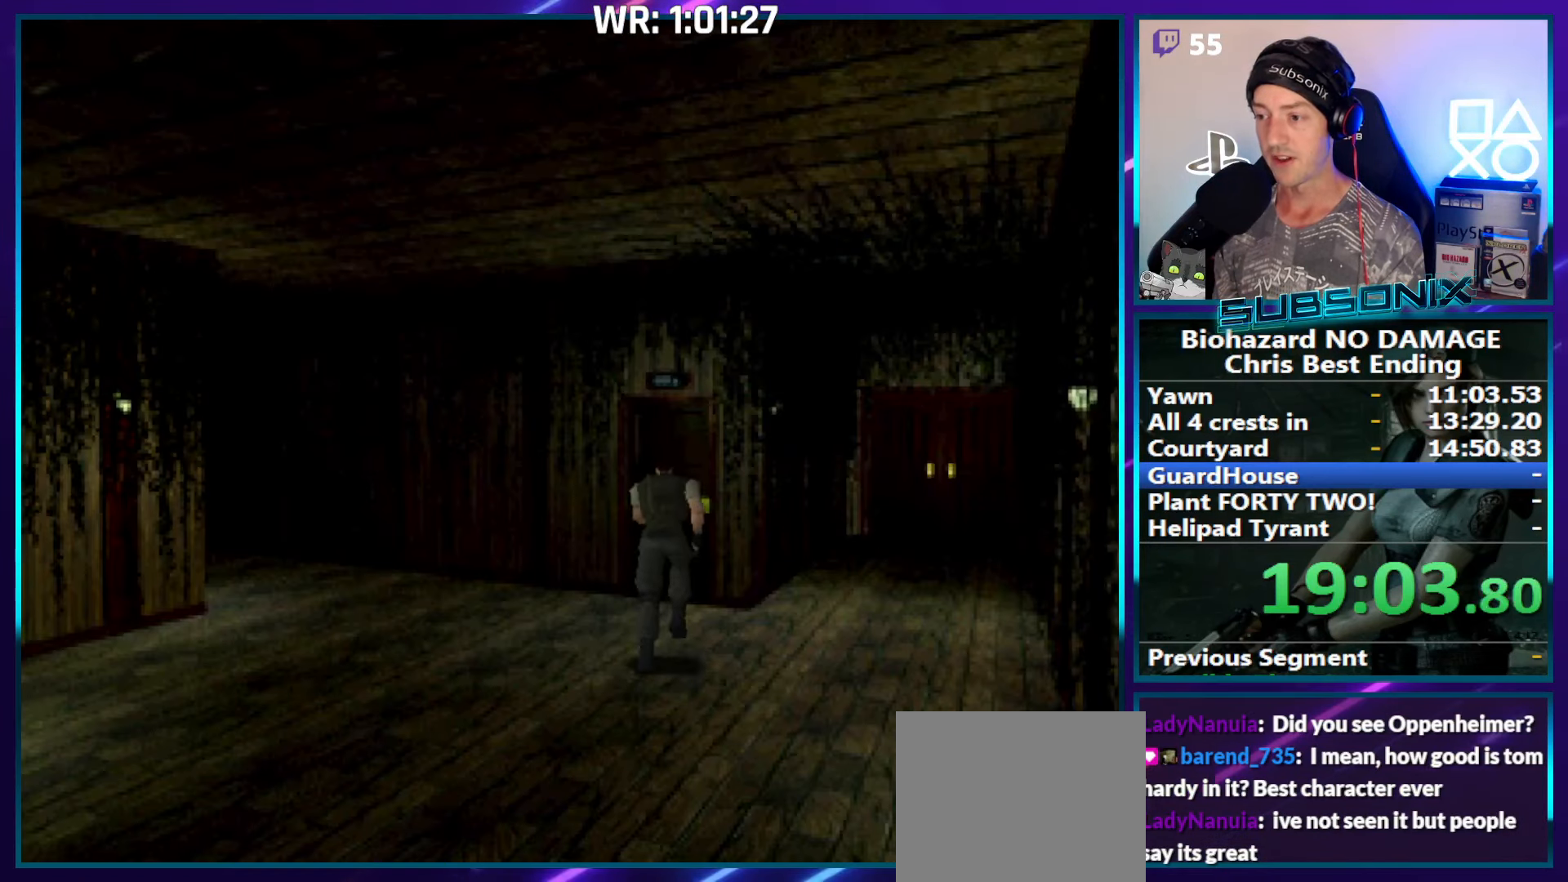
{"buttons": ["CROSS", "SQUARE", "DPAD_UP"], "right_stick": "center", "events": [[100, "CROSS", "down"], [217, "CROSS", "up"], [283, "CROSS", "down"], [383, "CROSS", "up"], [467, "CROSS", "down"]]}
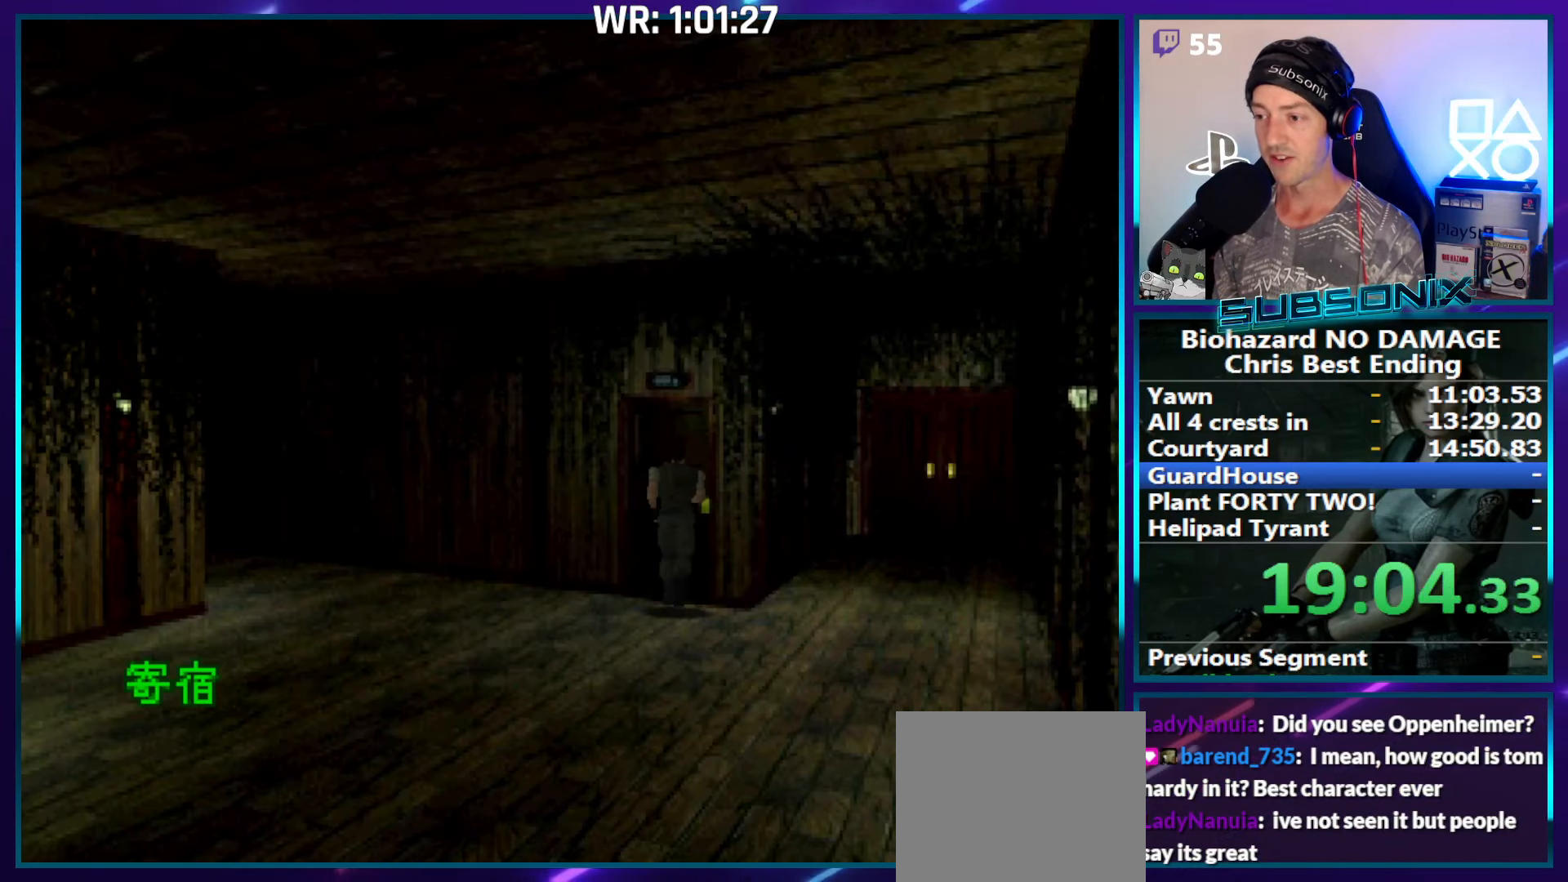
{"buttons": ["SQUARE"], "right_stick": "center", "events": [[67, "CROSS", "up"], [100, "DPAD_UP", "up"], [150, "CROSS", "down"], [250, "CROSS", "up"], [367, "CROSS", "down"], [467, "CROSS", "up"]]}
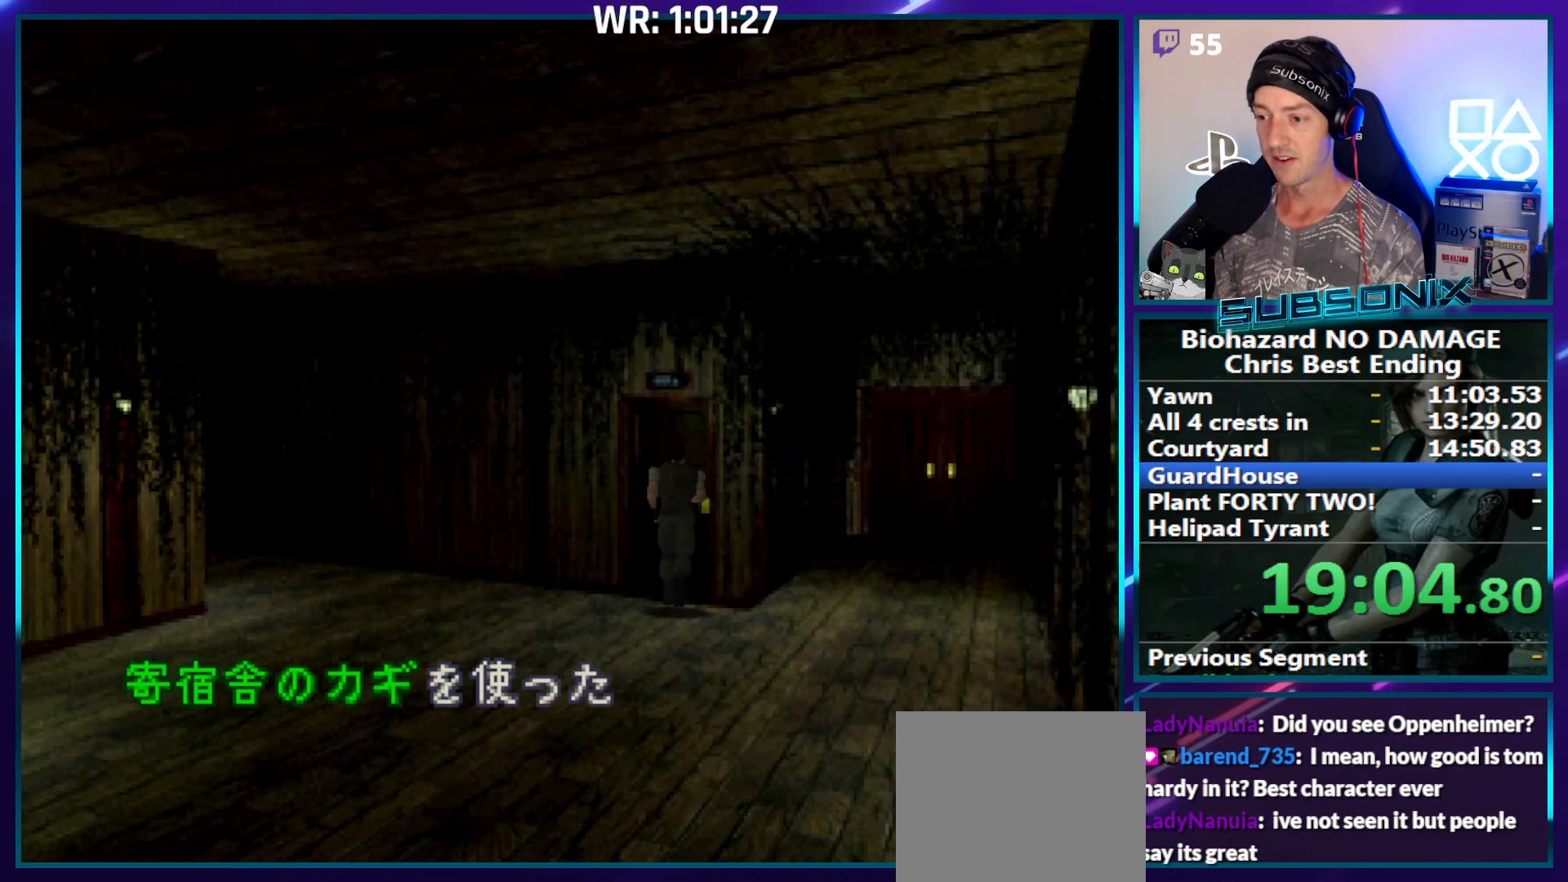
{"buttons": ["CROSS", "SQUARE"], "right_stick": "center", "events": [[50, "CROSS", "down"], [150, "CROSS", "up"], [250, "CROSS", "down"], [417, "CROSS", "up"], [433, "CROSS", "down"]]}
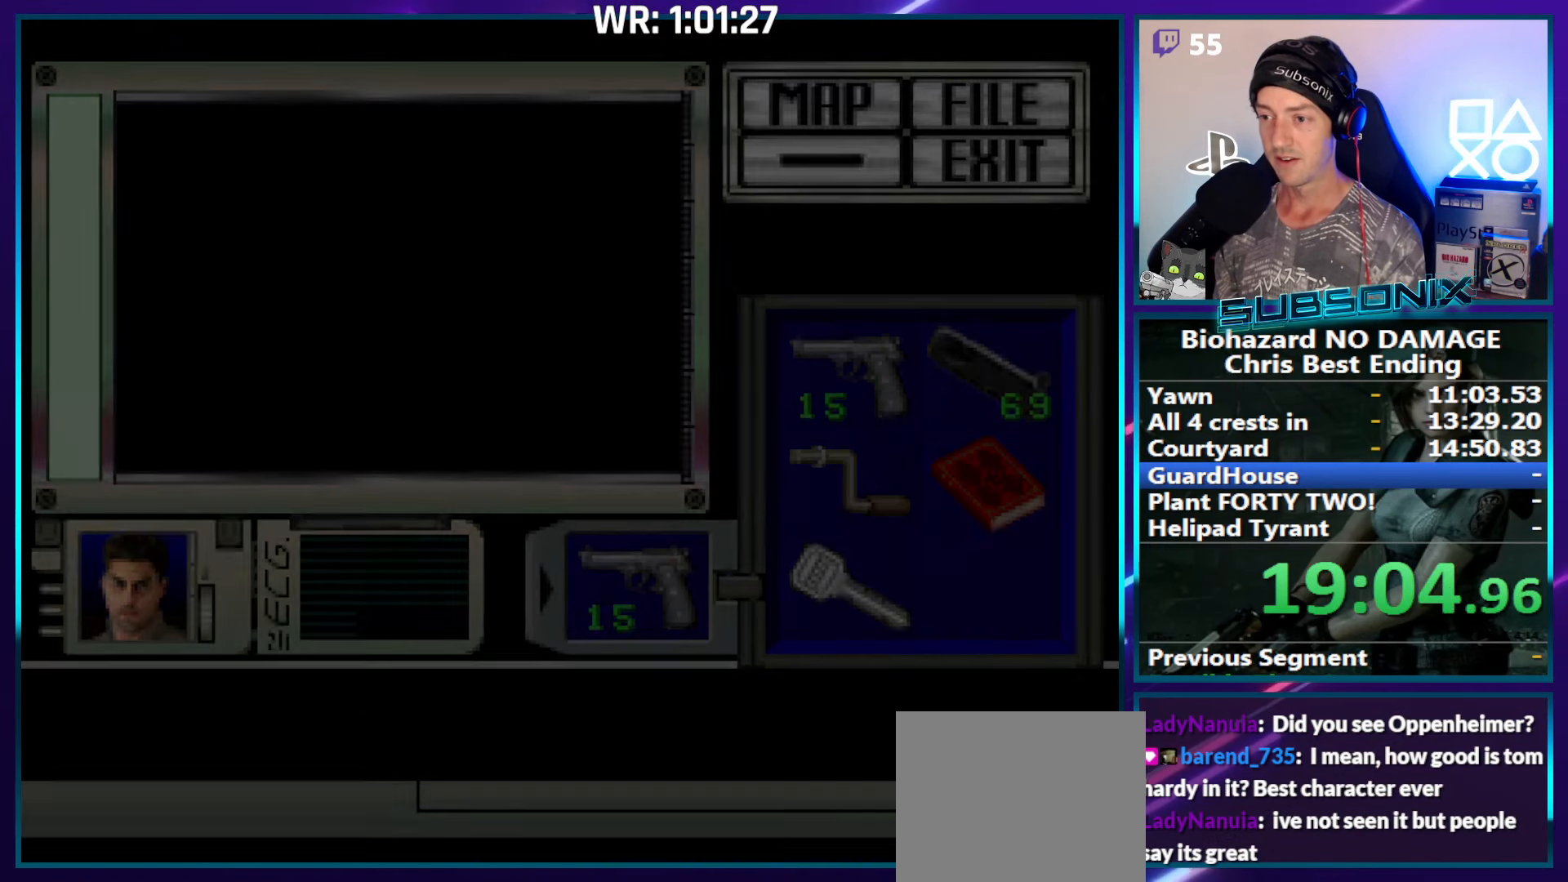
{"buttons": ["CROSS"], "right_stick": "center", "events": [[150, "SQUARE", "up"]]}
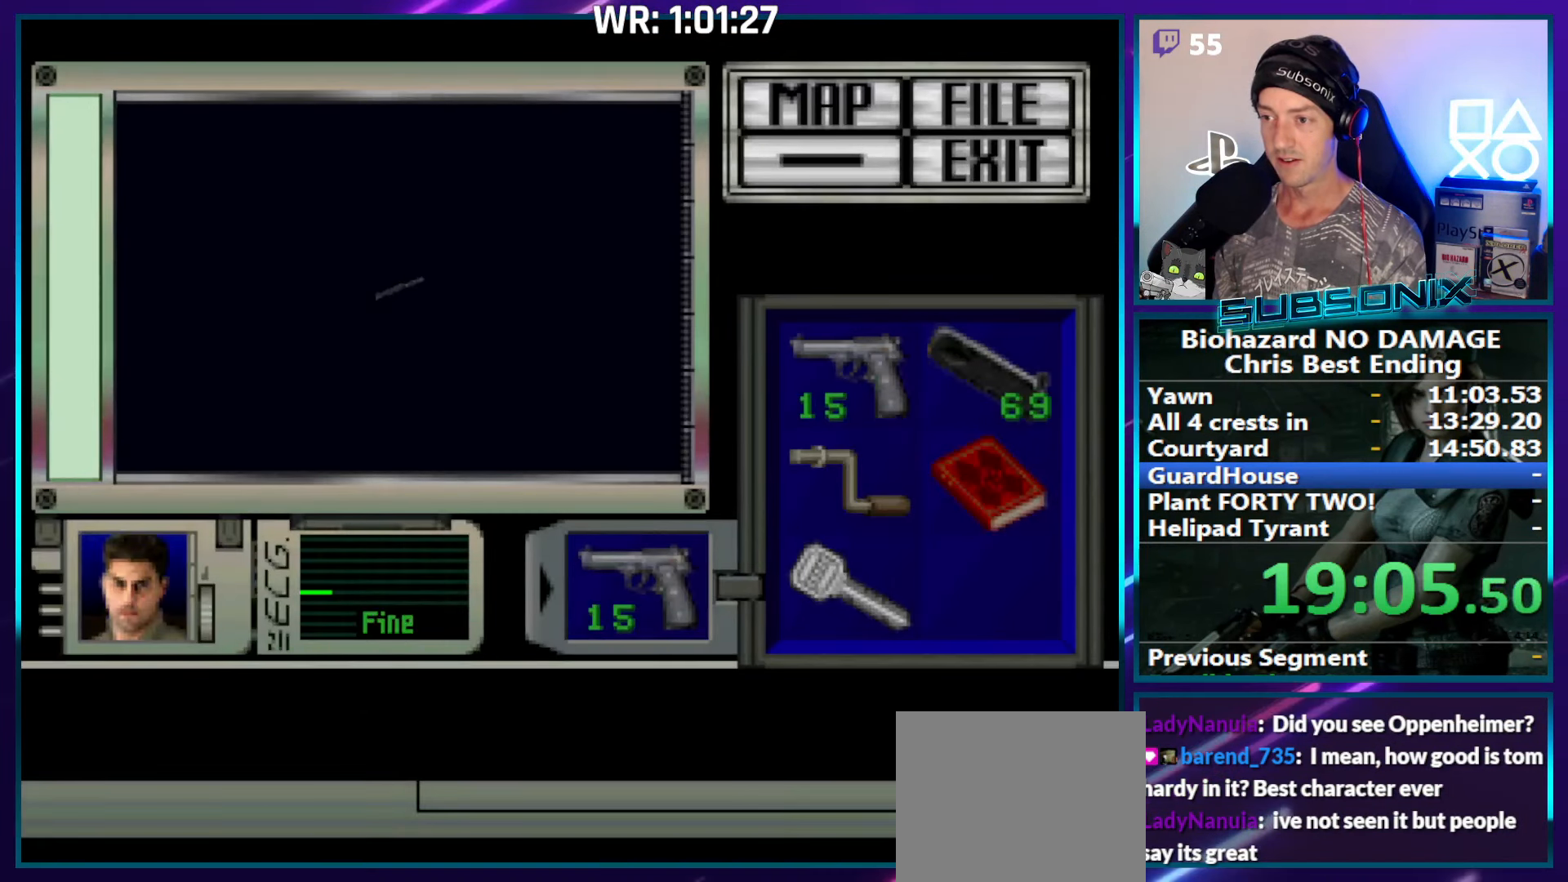
{"buttons": ["CROSS"], "right_stick": "center", "events": []}
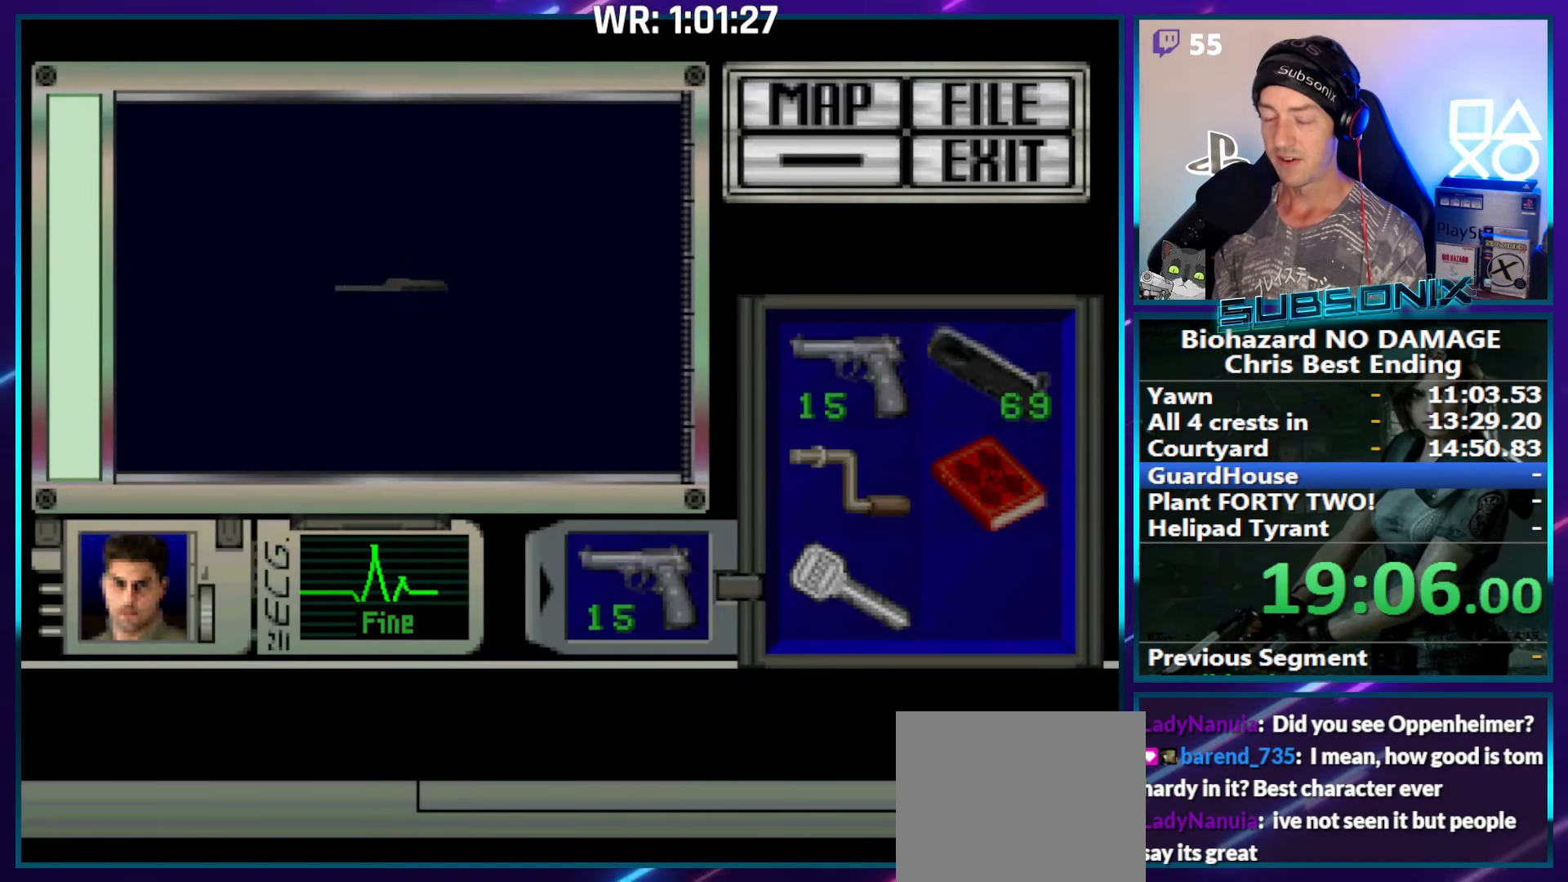
{"buttons": [], "right_stick": "center", "events": [[500, "CROSS", "up"]]}
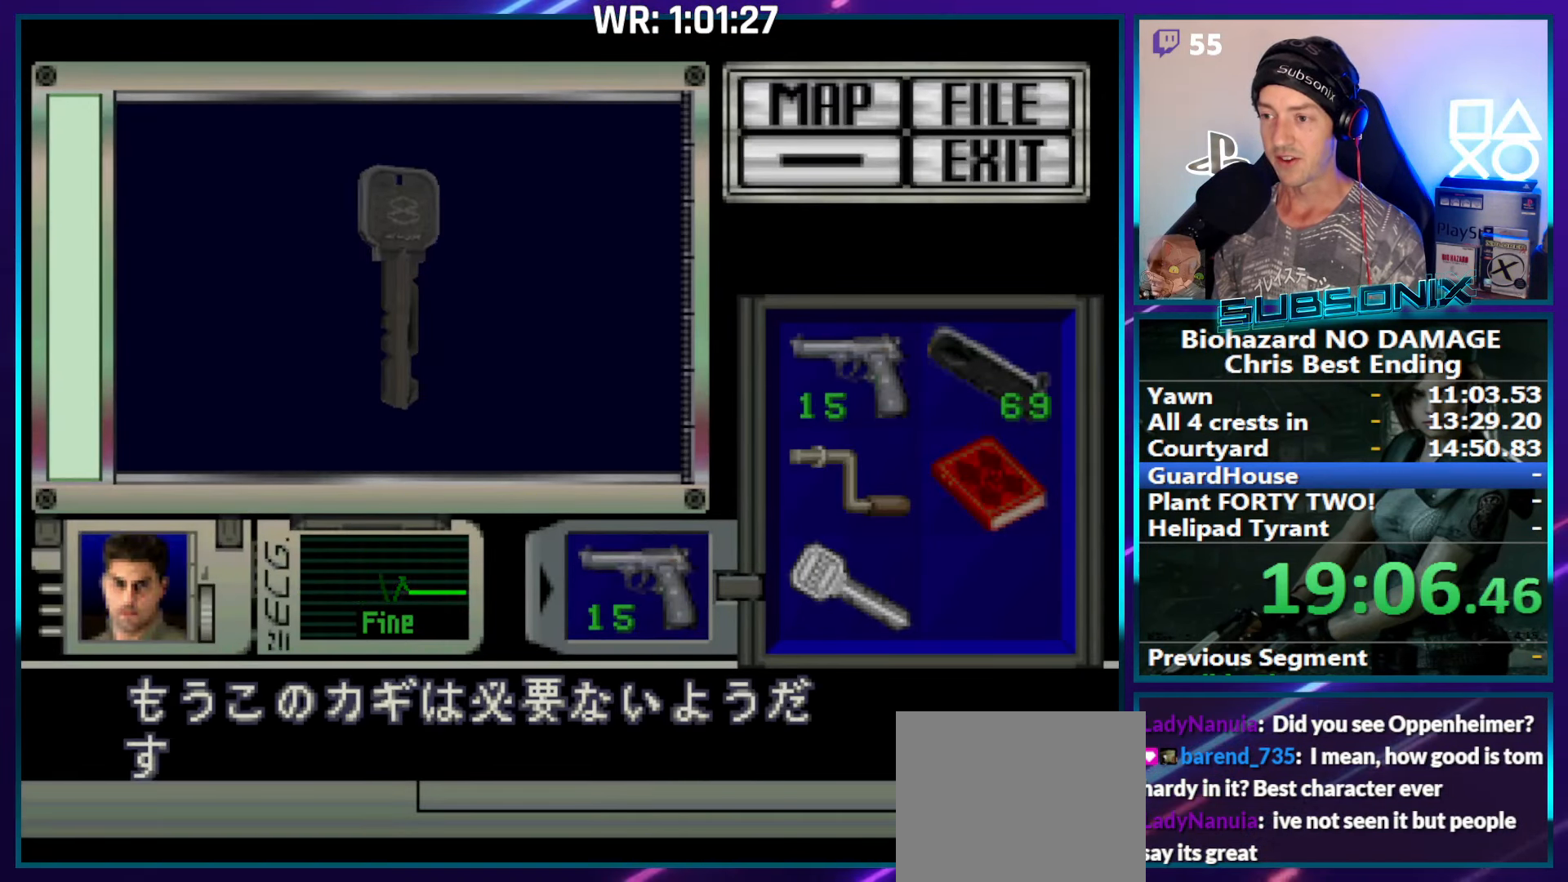
{"buttons": [], "right_stick": "center", "events": [[50, "CROSS", "down"], [117, "CROSS", "up"], [200, "CROSS", "down"], [317, "CROSS", "up"], [367, "CROSS", "down"], [500, "CROSS", "up"]]}
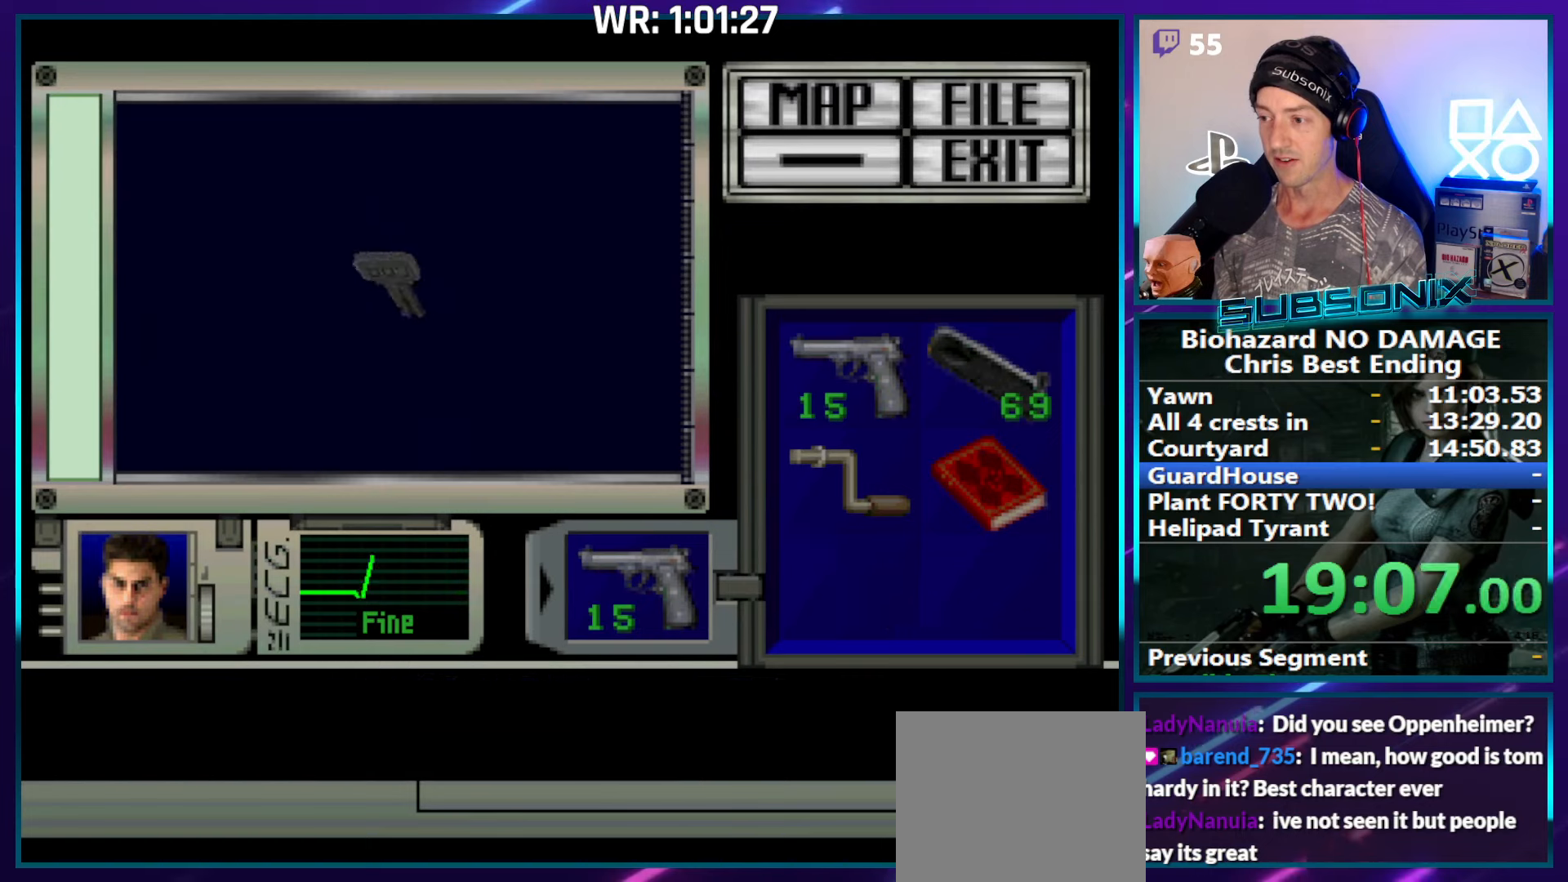
{"buttons": [], "right_stick": "center", "events": [[100, "SQUARE", "down"], [217, "SQUARE", "up"], [267, "SQUARE", "down"], [350, "SQUARE", "up"], [400, "SQUARE", "down"], [467, "SQUARE", "up"]]}
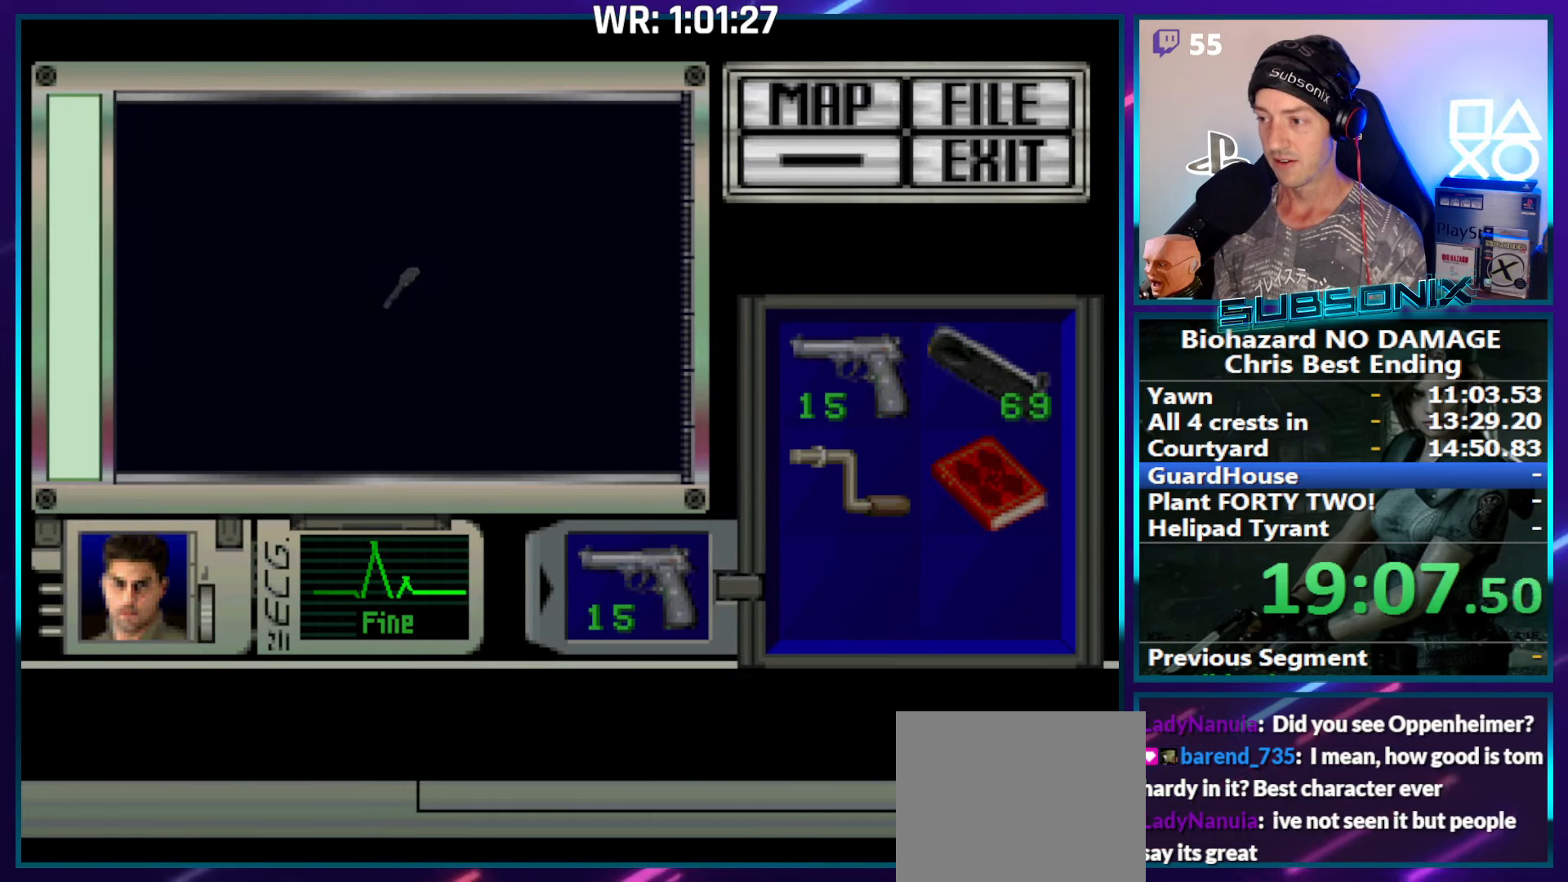
{"buttons": ["SQUARE"], "right_stick": "center", "events": [[34, "SQUARE", "down"], [134, "SQUARE", "up"], [167, "SQUARE", "down"], [284, "SQUARE", "up"], [350, "SQUARE", "down"], [450, "SQUARE", "up"], [500, "SQUARE", "down"]]}
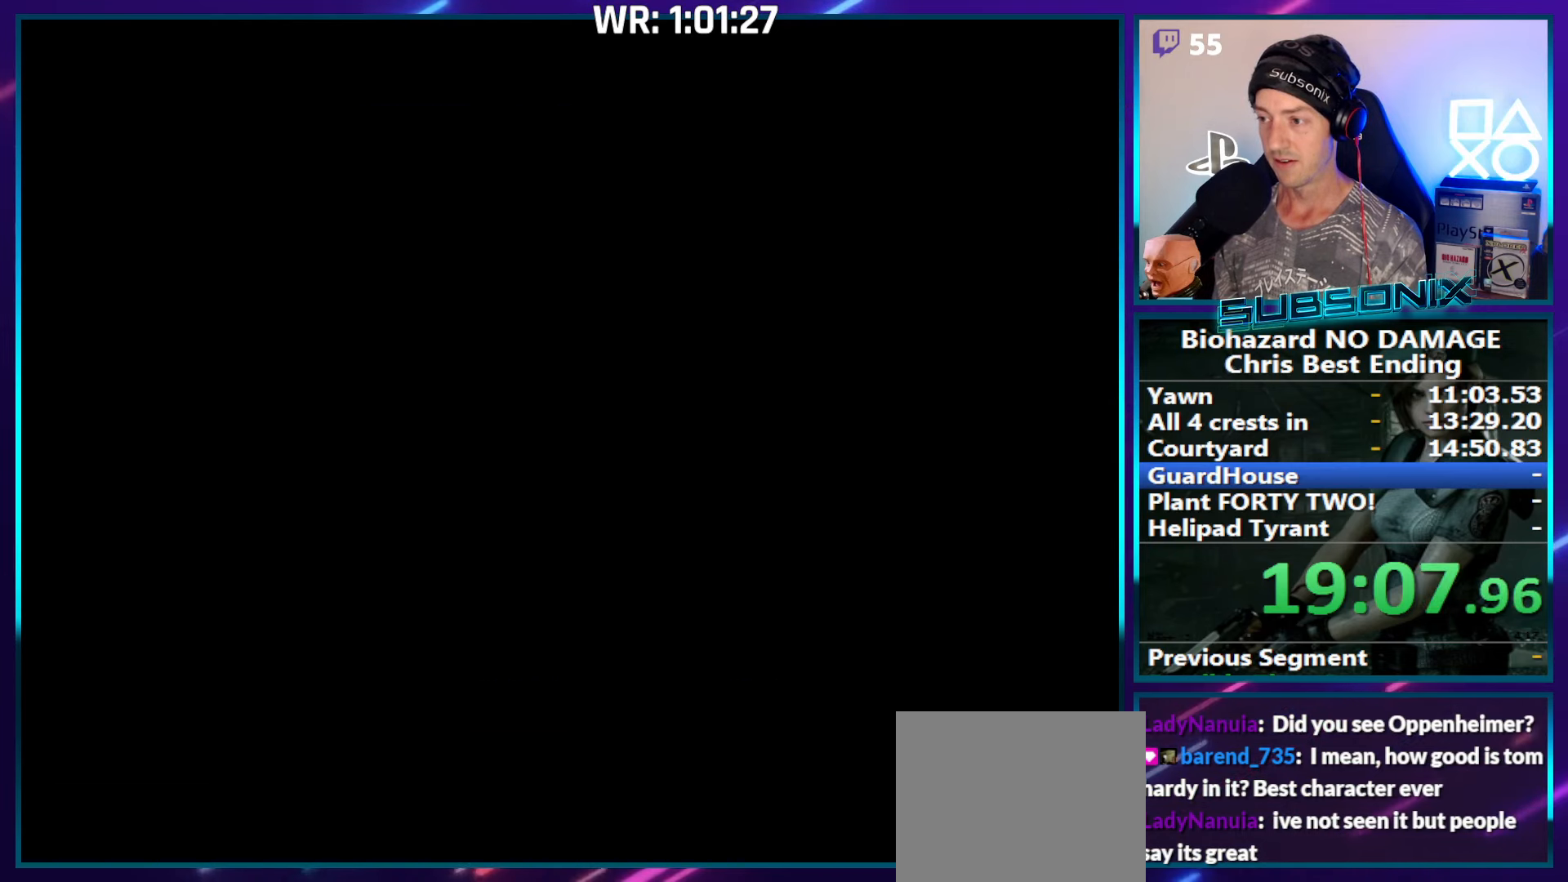
{"buttons": ["CROSS"], "right_stick": "center", "events": [[117, "SQUARE", "up"], [167, "SQUARE", "down"], [334, "SQUARE", "up"], [400, "CROSS", "down"]]}
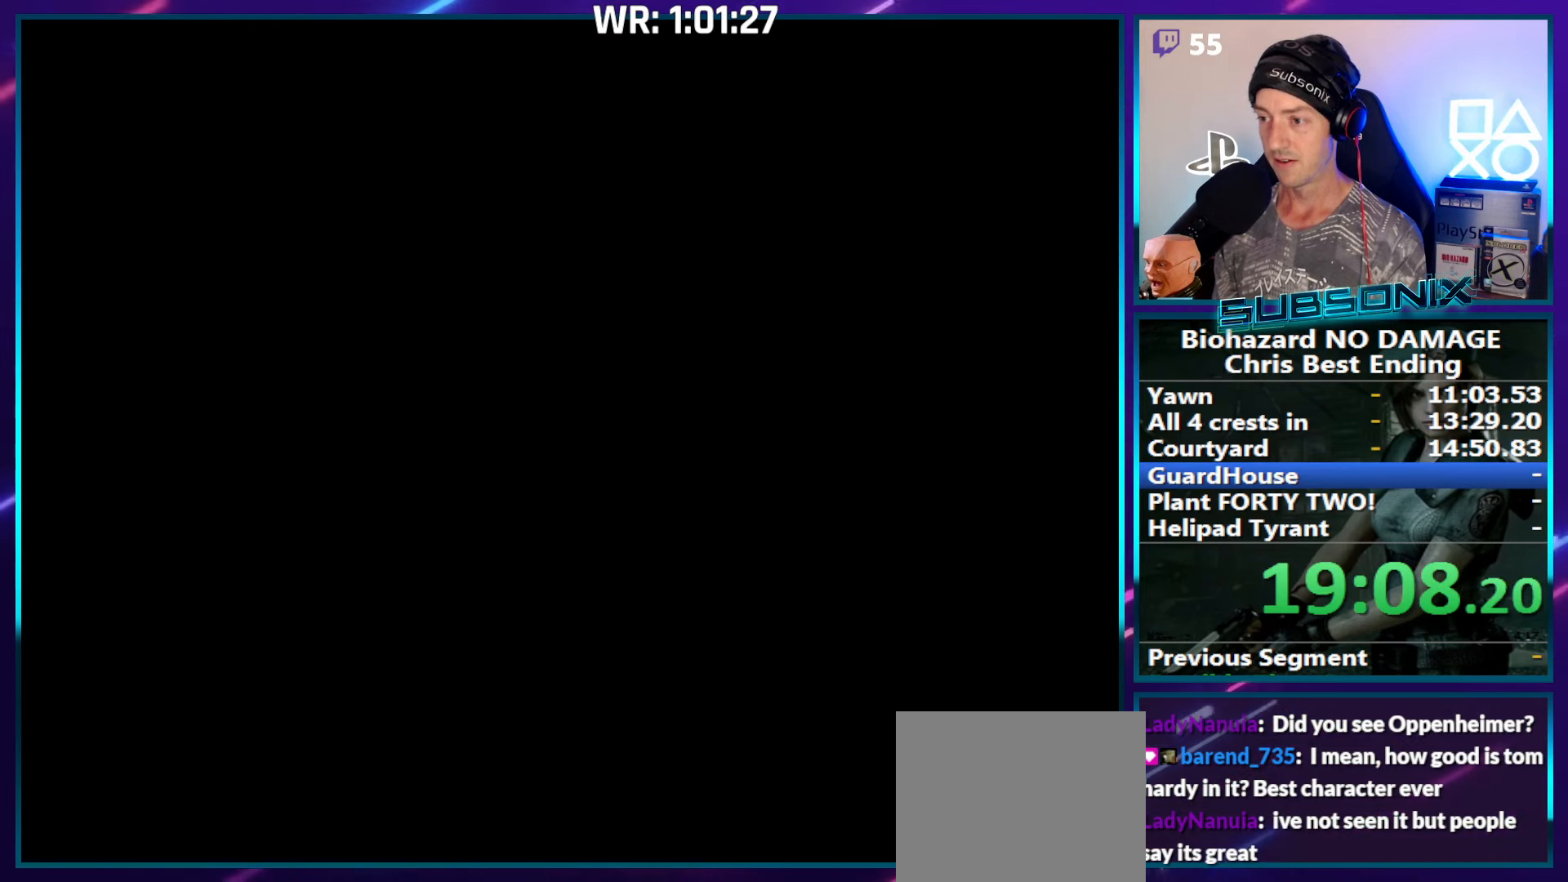
{"buttons": ["SQUARE", "DPAD_UP"], "right_stick": "left", "events": [[34, "CROSS", "up"], [100, "CROSS", "down"], [200, "CROSS", "up"], [284, "CROSS", "down"], [334, "SQUARE", "down"], [417, "DPAD_UP", "down"], [450, "CROSS", "up"], [500, "right_stick", "left"]]}
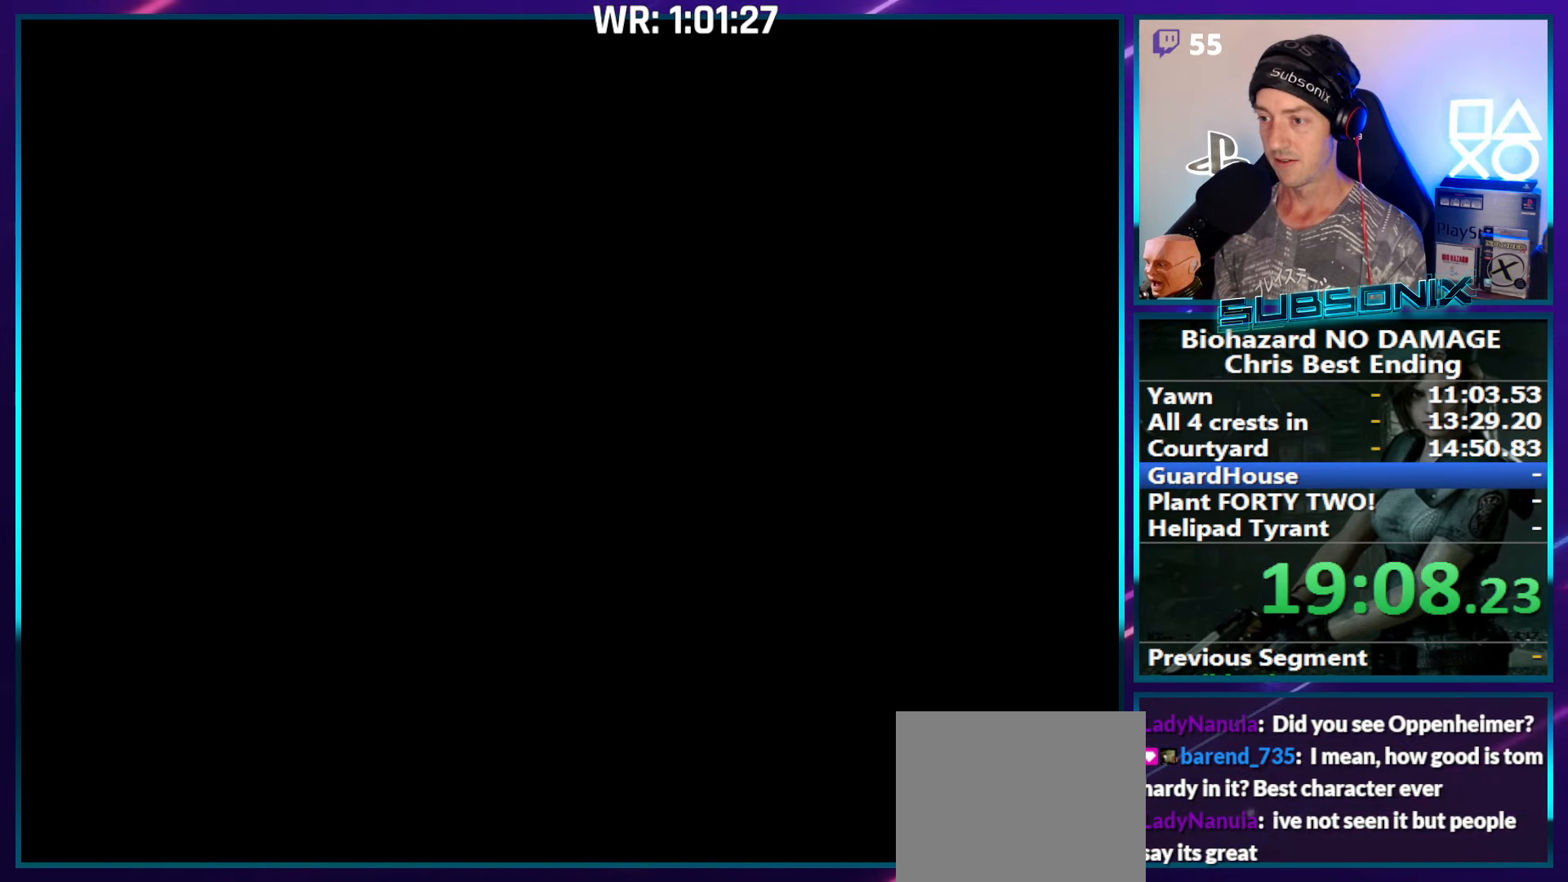
{"buttons": ["SQUARE", "DPAD_UP"], "right_stick": "left", "events": []}
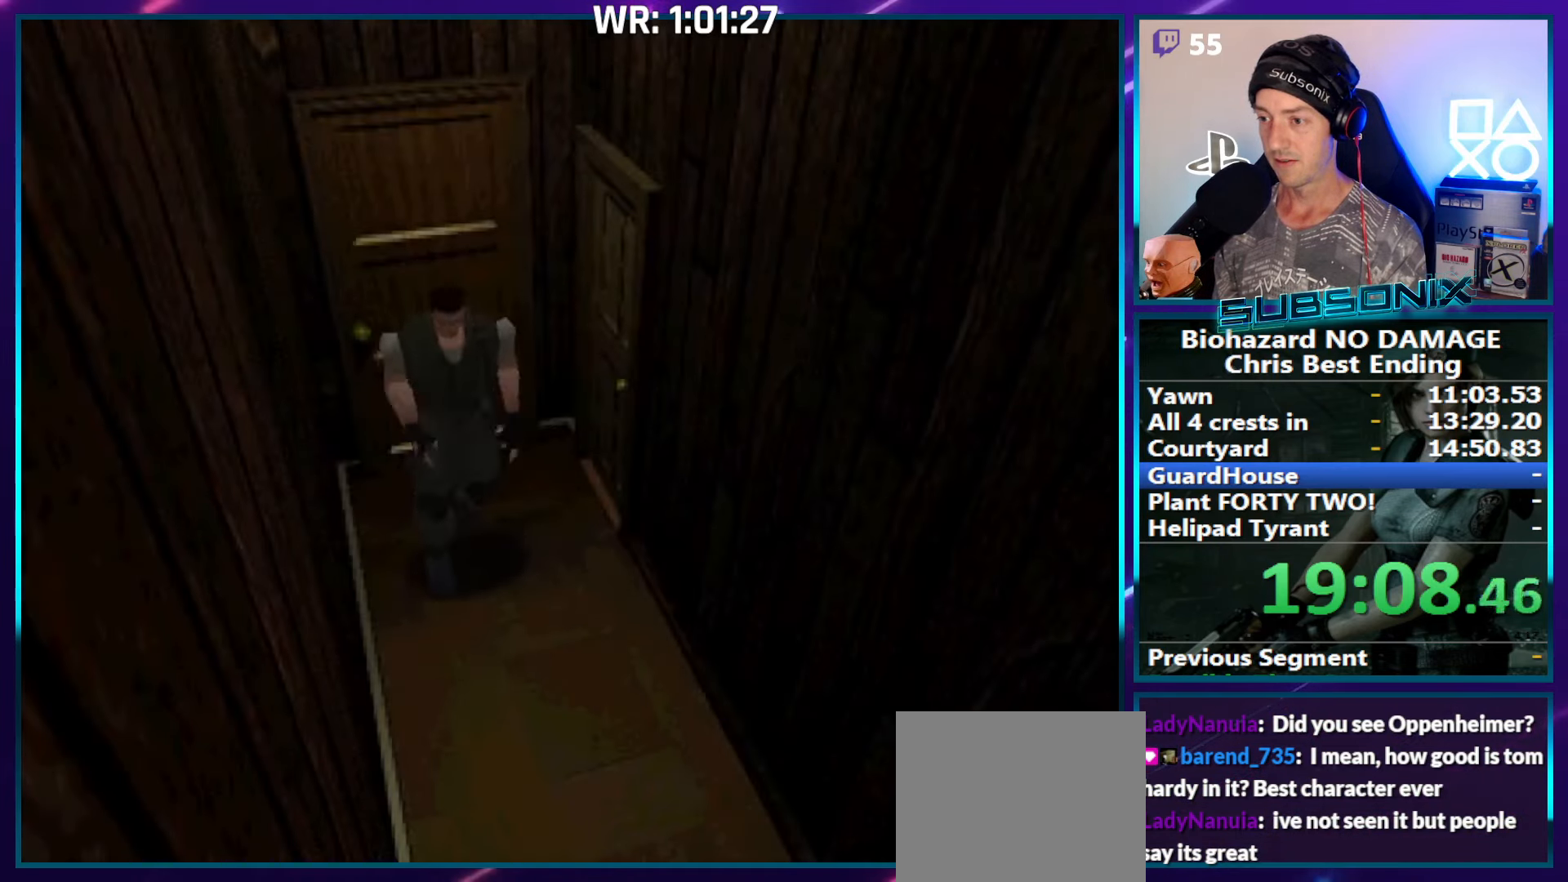
{"buttons": ["SQUARE", "DPAD_UP"], "right_stick": "center", "events": [[117, "right_stick", "center"], [317, "DPAD_LEFT", "down"], [417, "DPAD_LEFT", "up"]]}
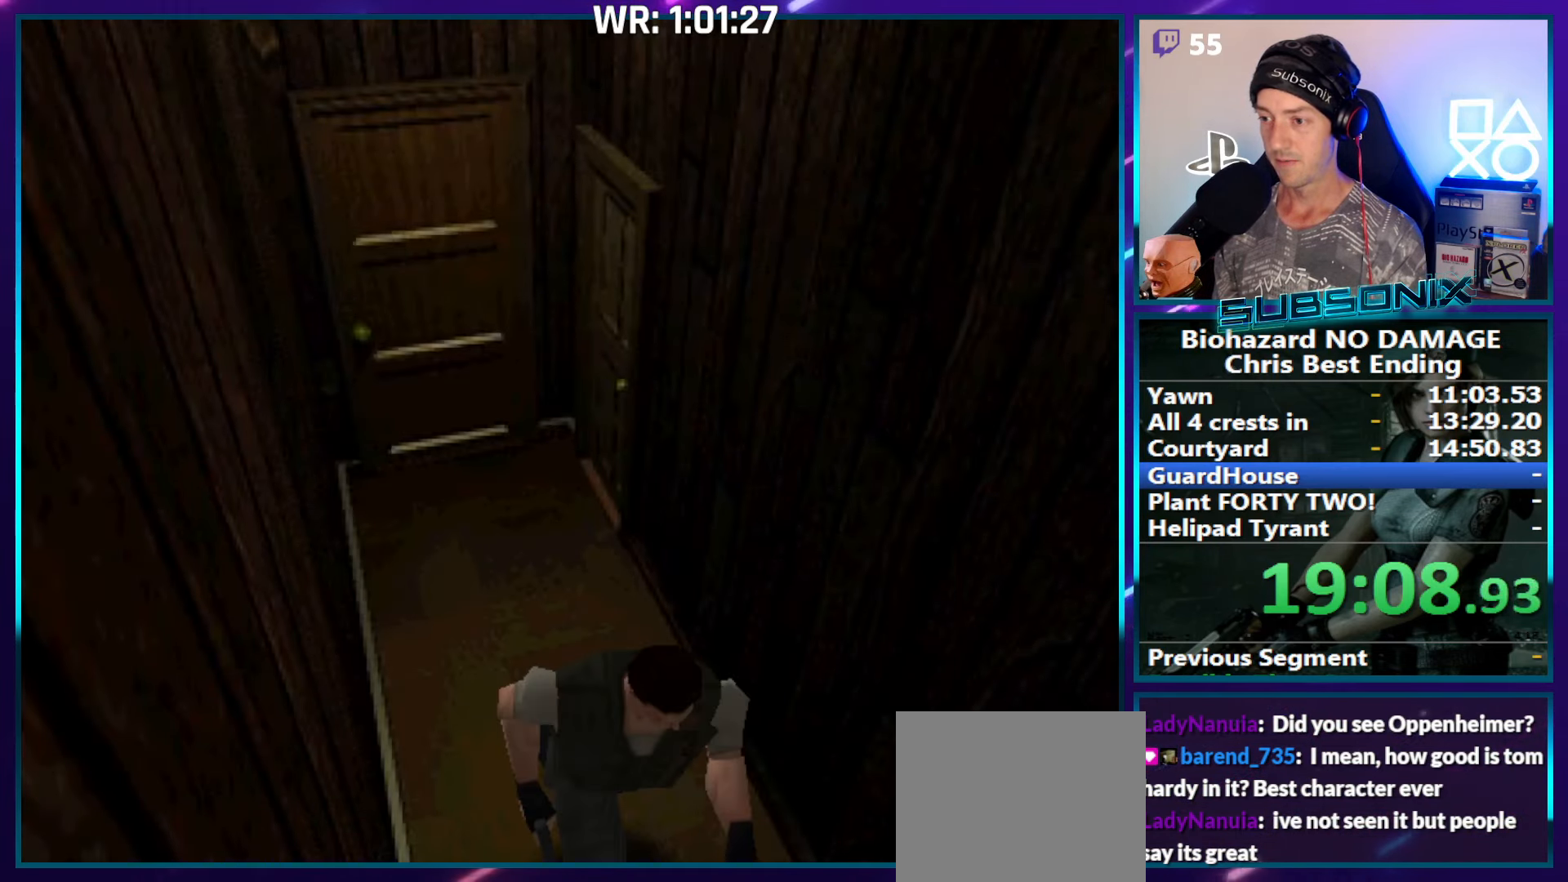
{"buttons": ["SQUARE", "DPAD_UP"], "right_stick": "center", "events": []}